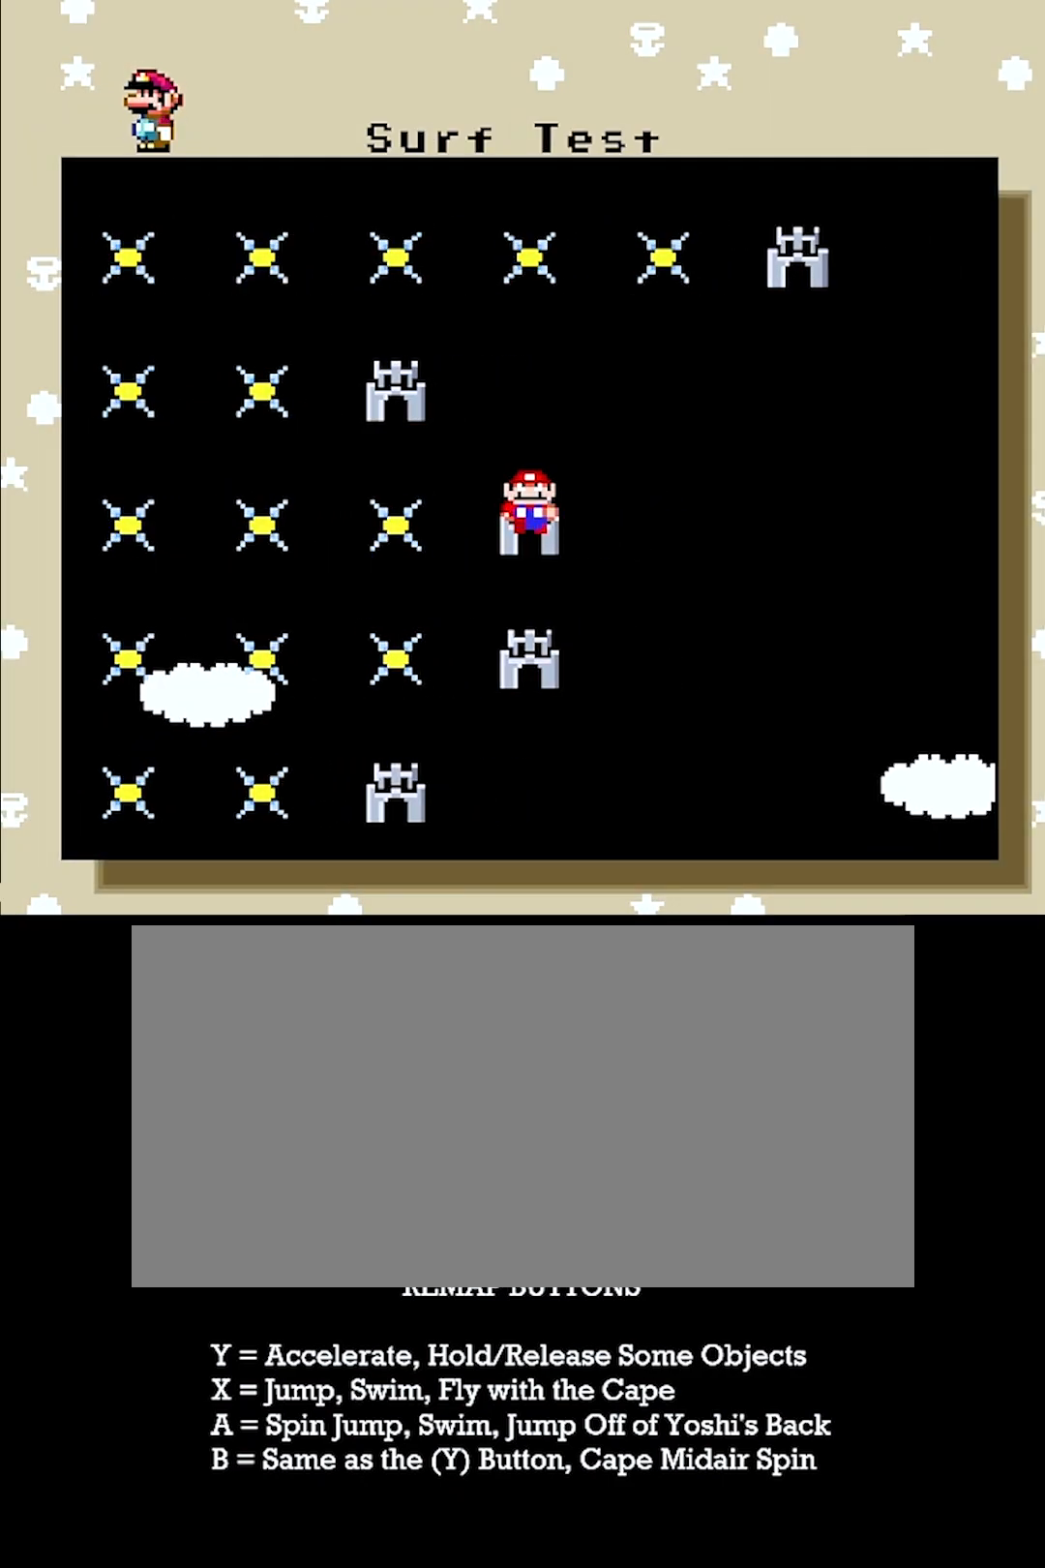
Gameplay with a controller (Nintendo layout); each line is a JSON object with the inputs held at the frame after it. "events" lists button and stick changes between this image and that frame as [ms after this image, input, new state], when the widget could be followed in between. Not read: L3 R3.
{"buttons": [], "events": [[117, "A", "down"], [283, "A", "up"]]}
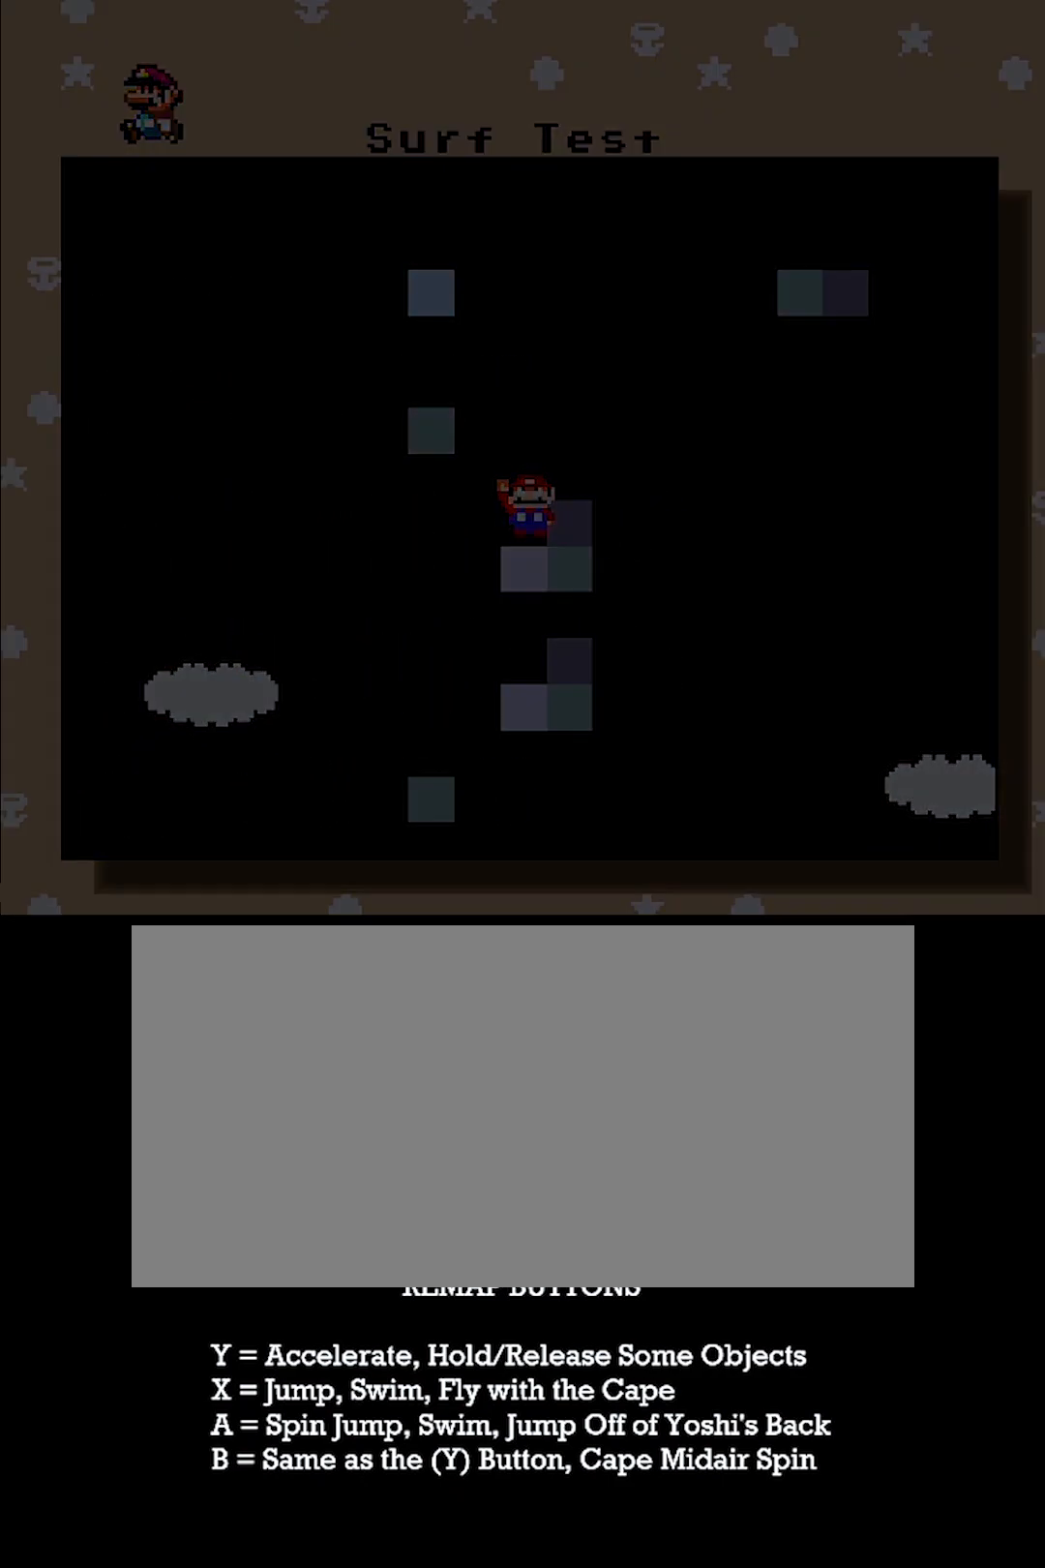
{"buttons": [], "events": []}
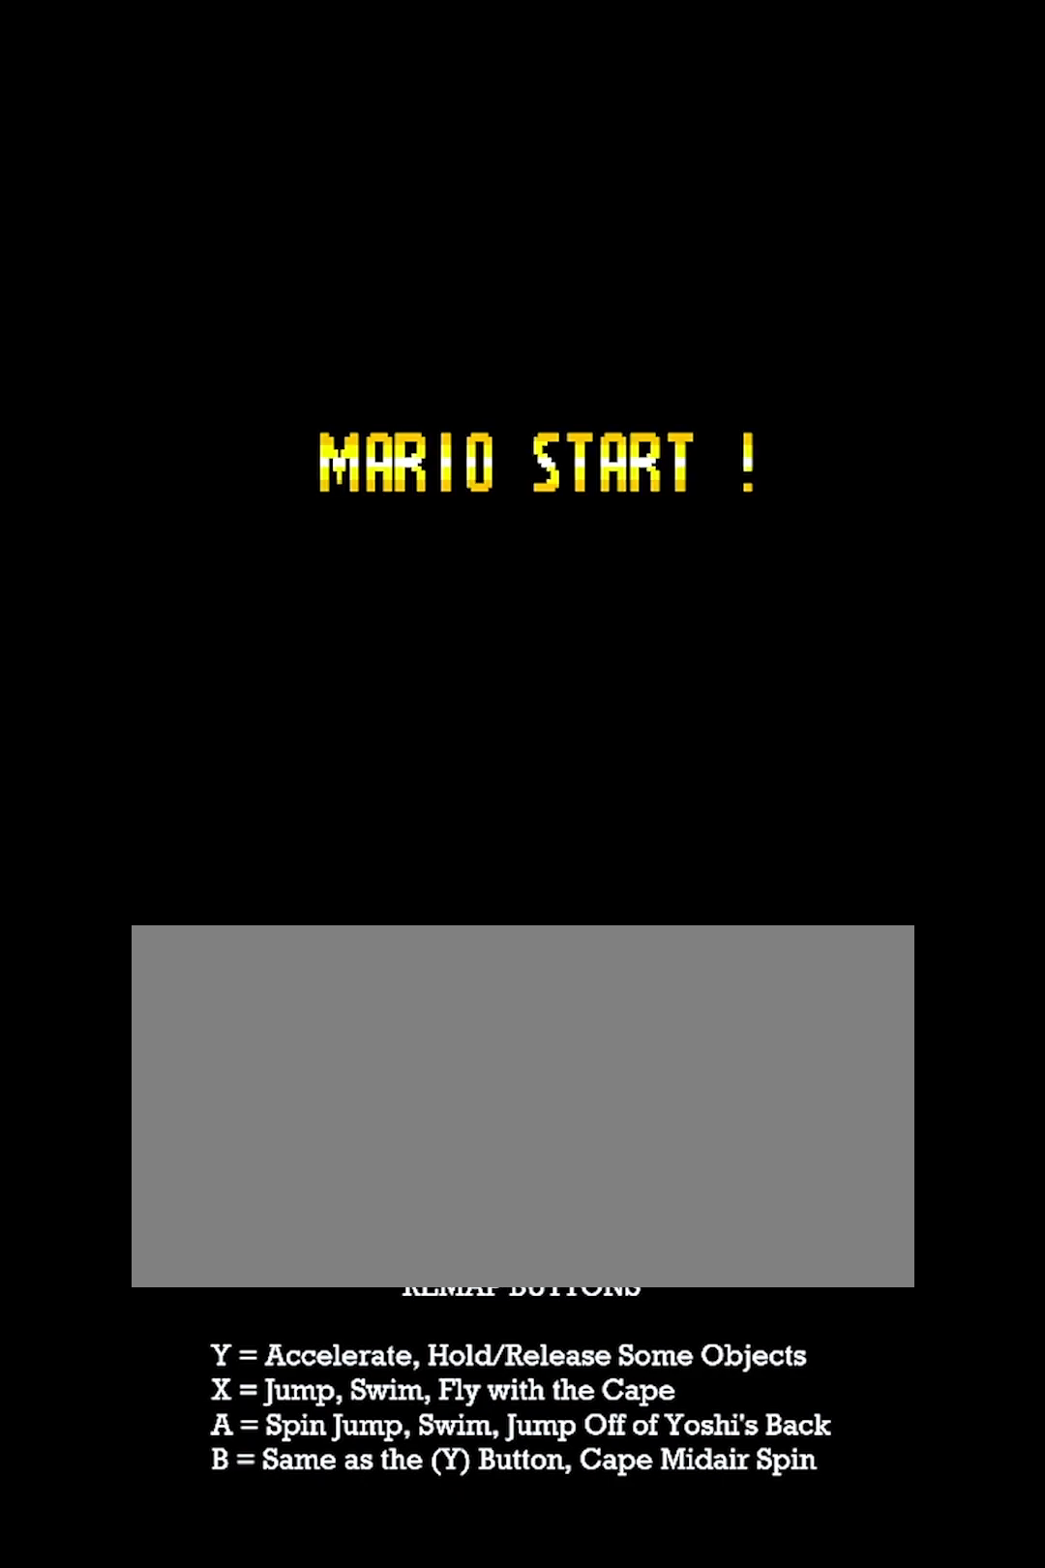
{"buttons": [], "events": []}
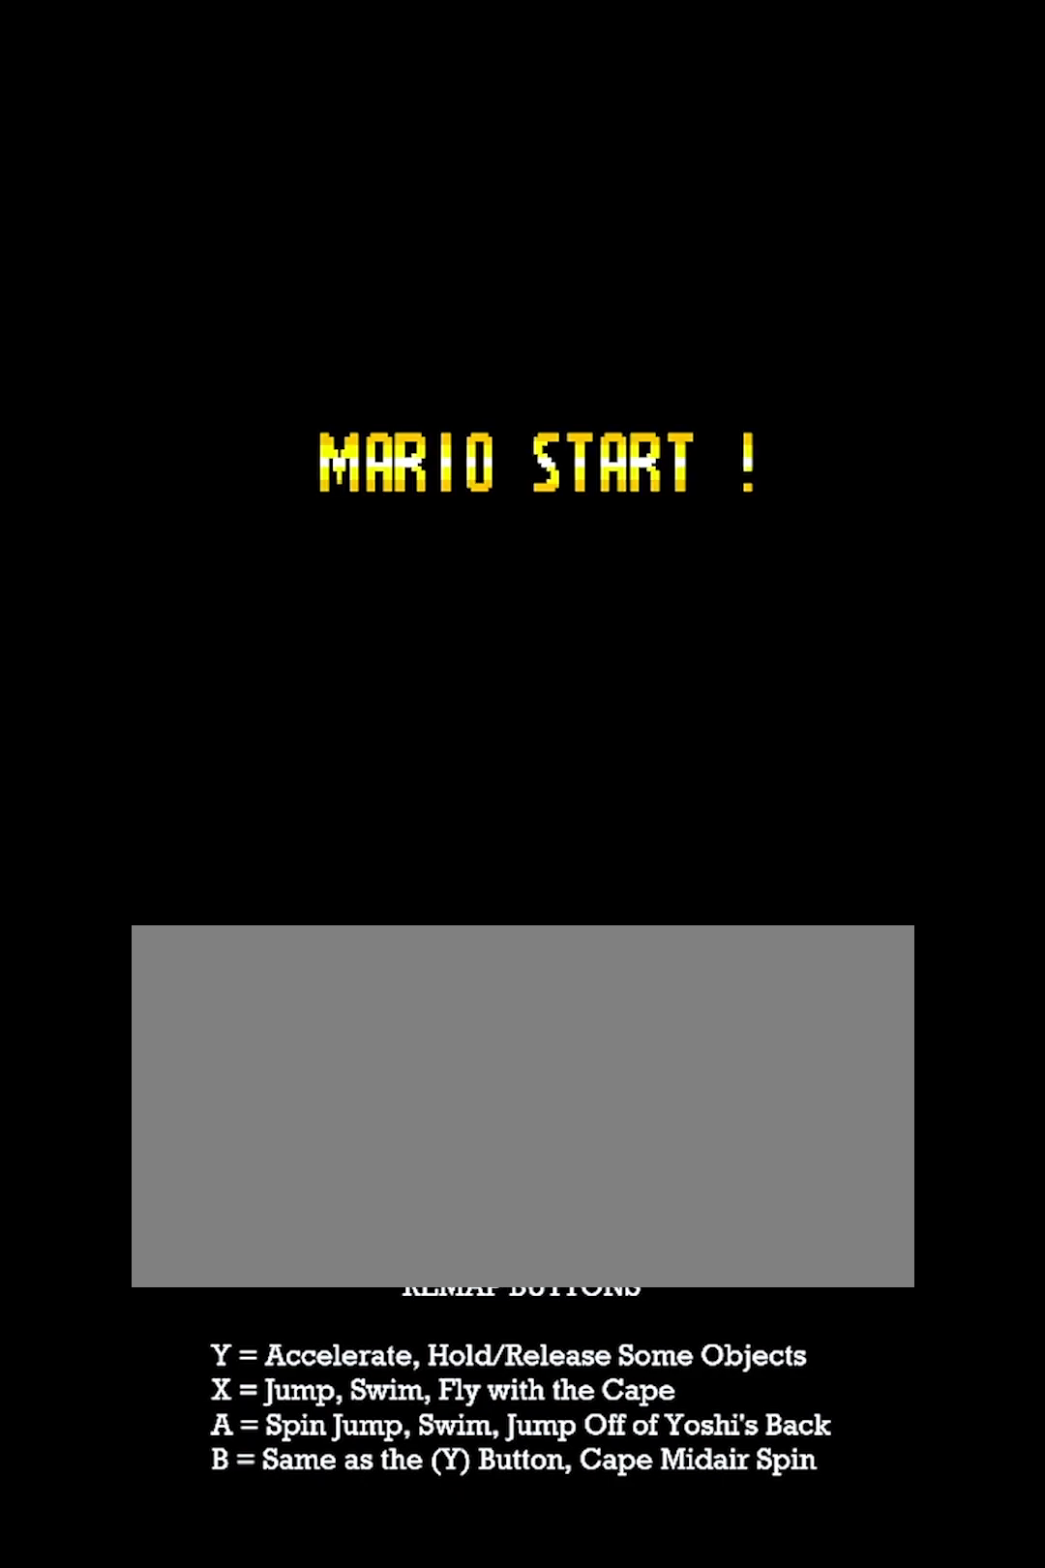
{"buttons": [], "events": []}
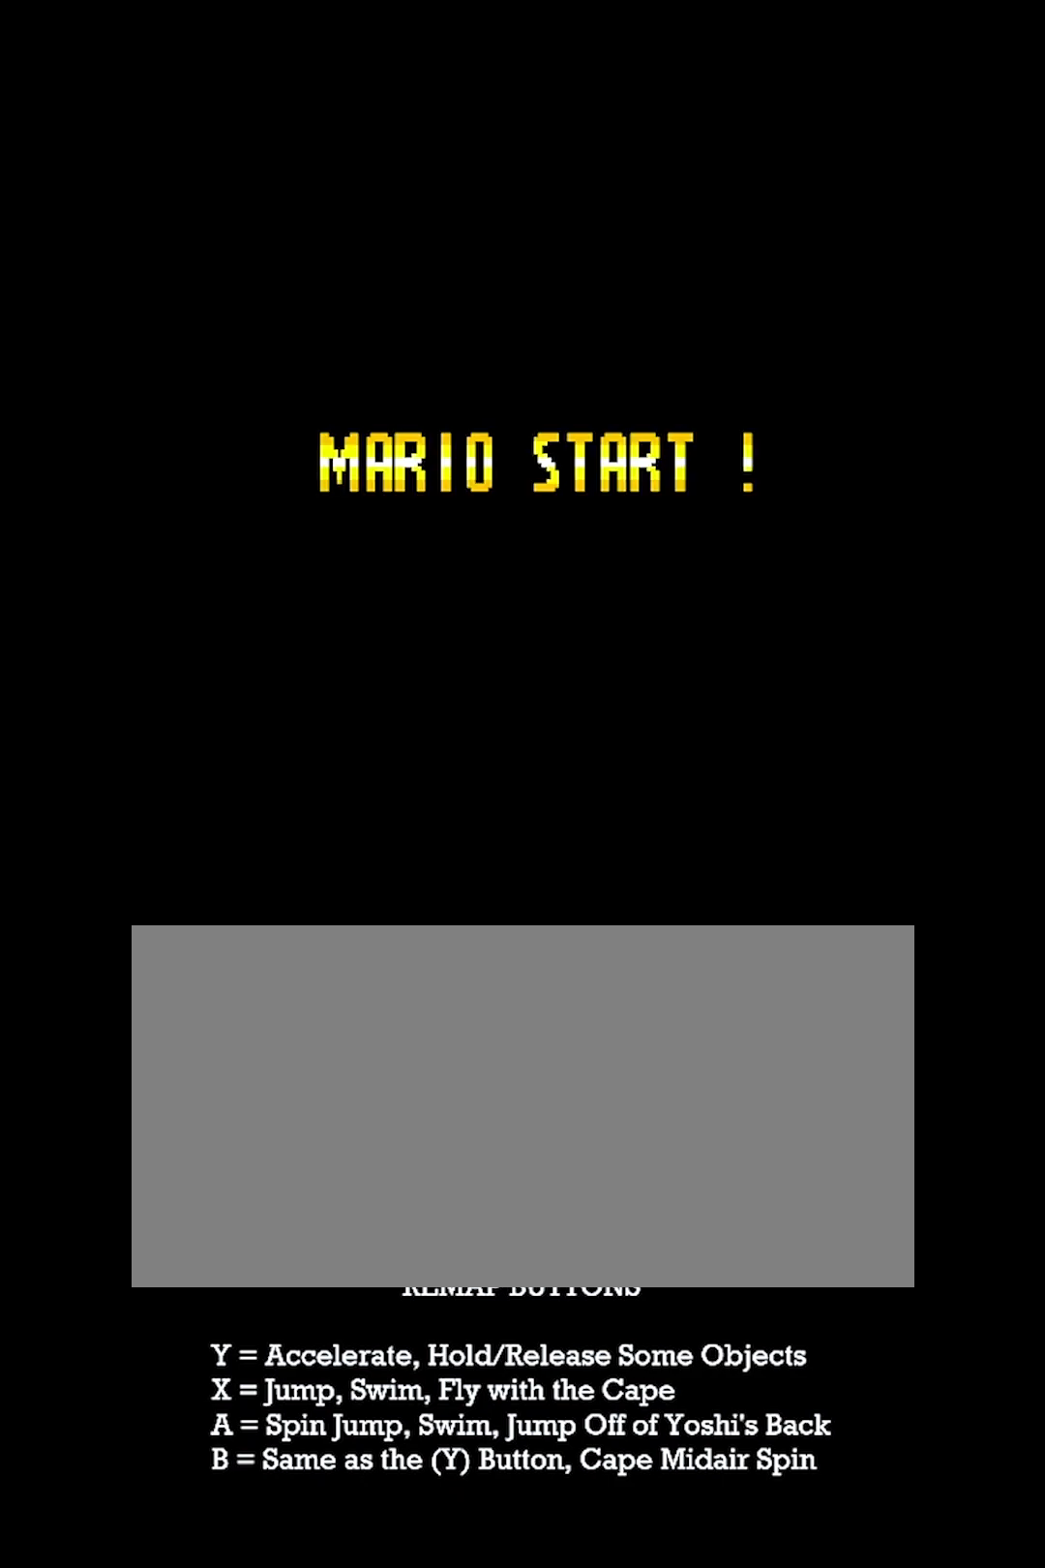
{"buttons": ["Y"], "events": [[433, "Y", "down"]]}
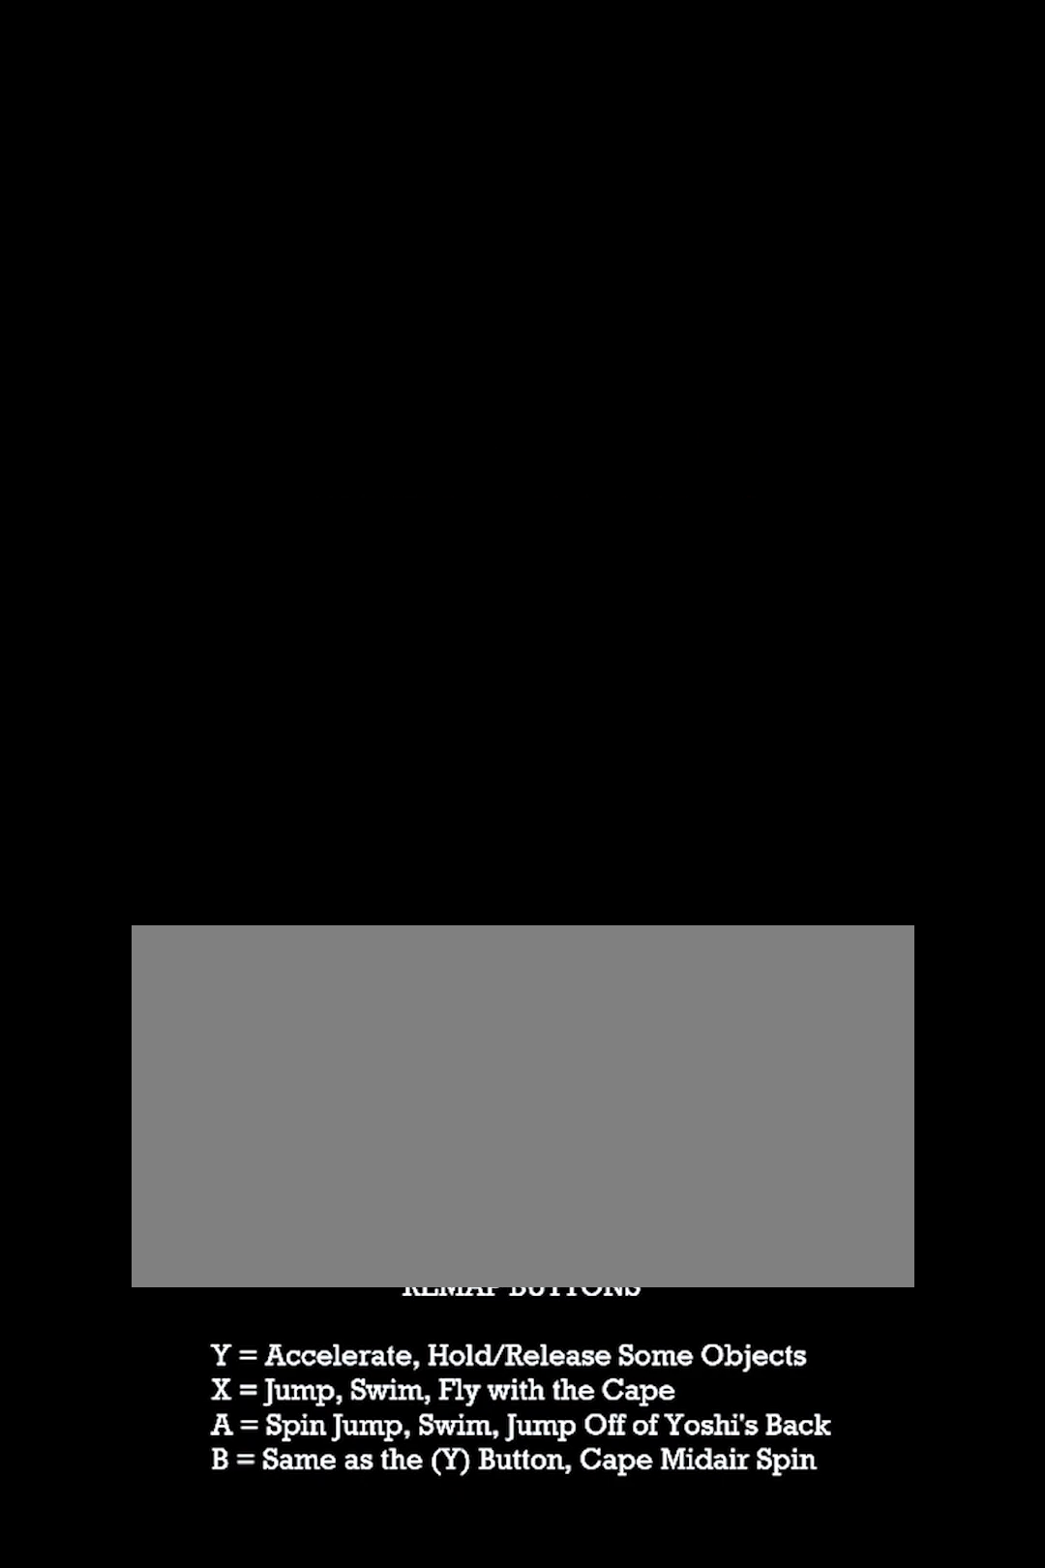
{"buttons": ["Y"], "events": []}
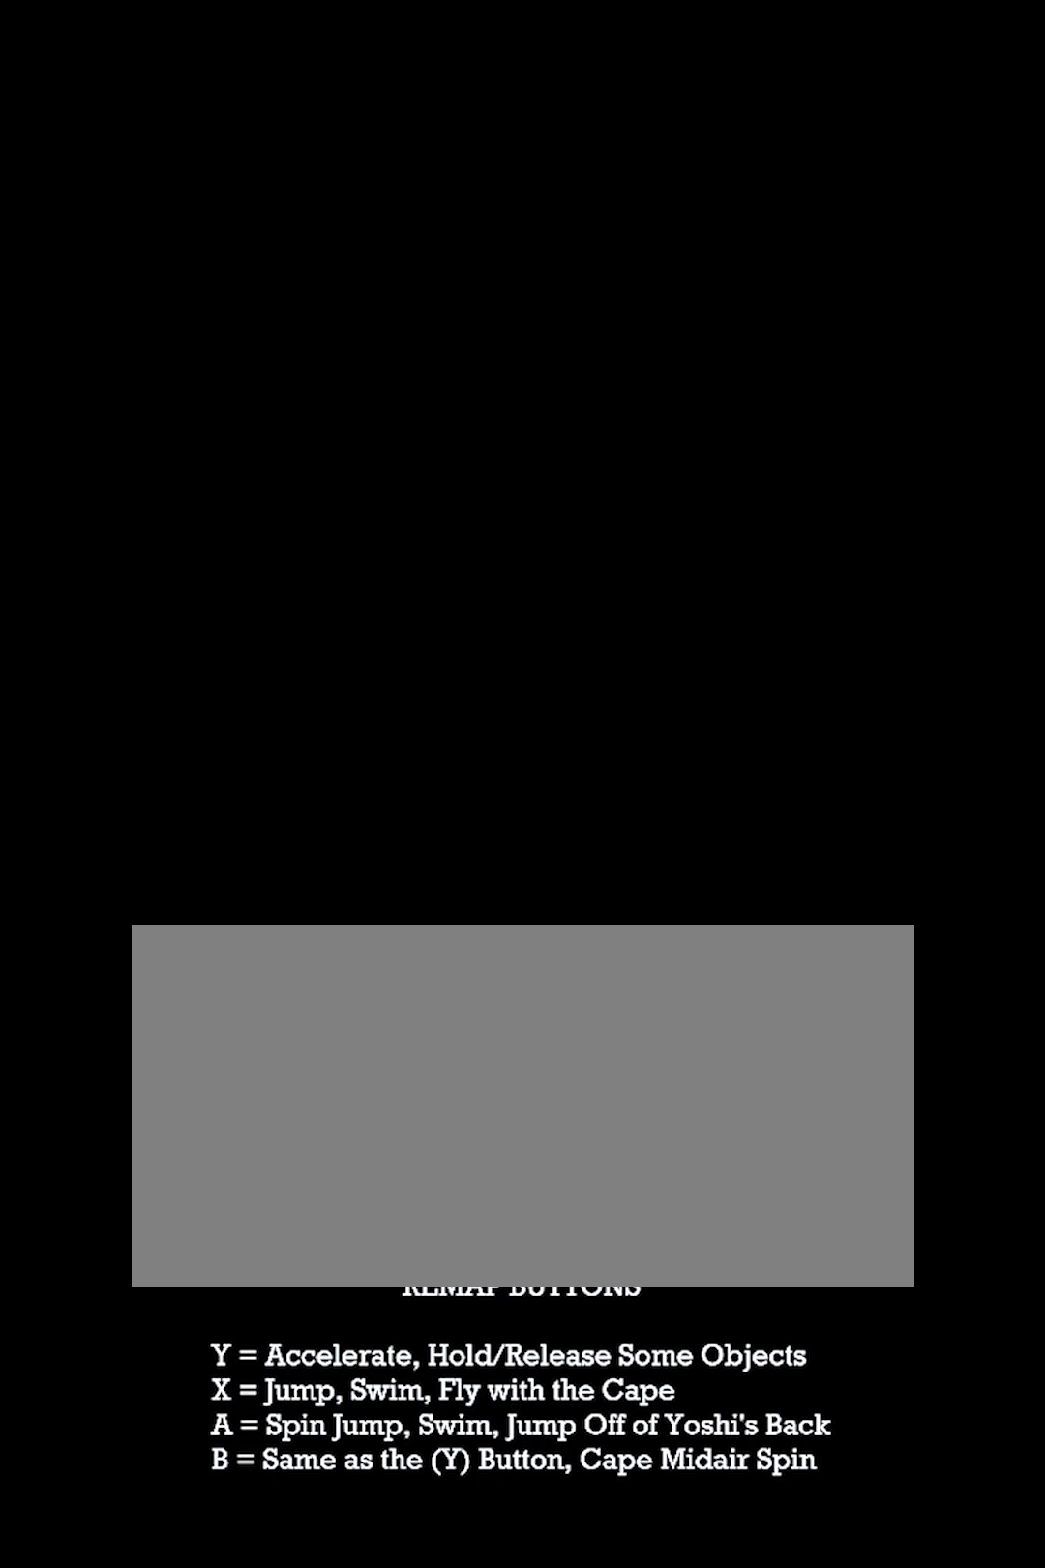
{"buttons": ["Y"], "events": []}
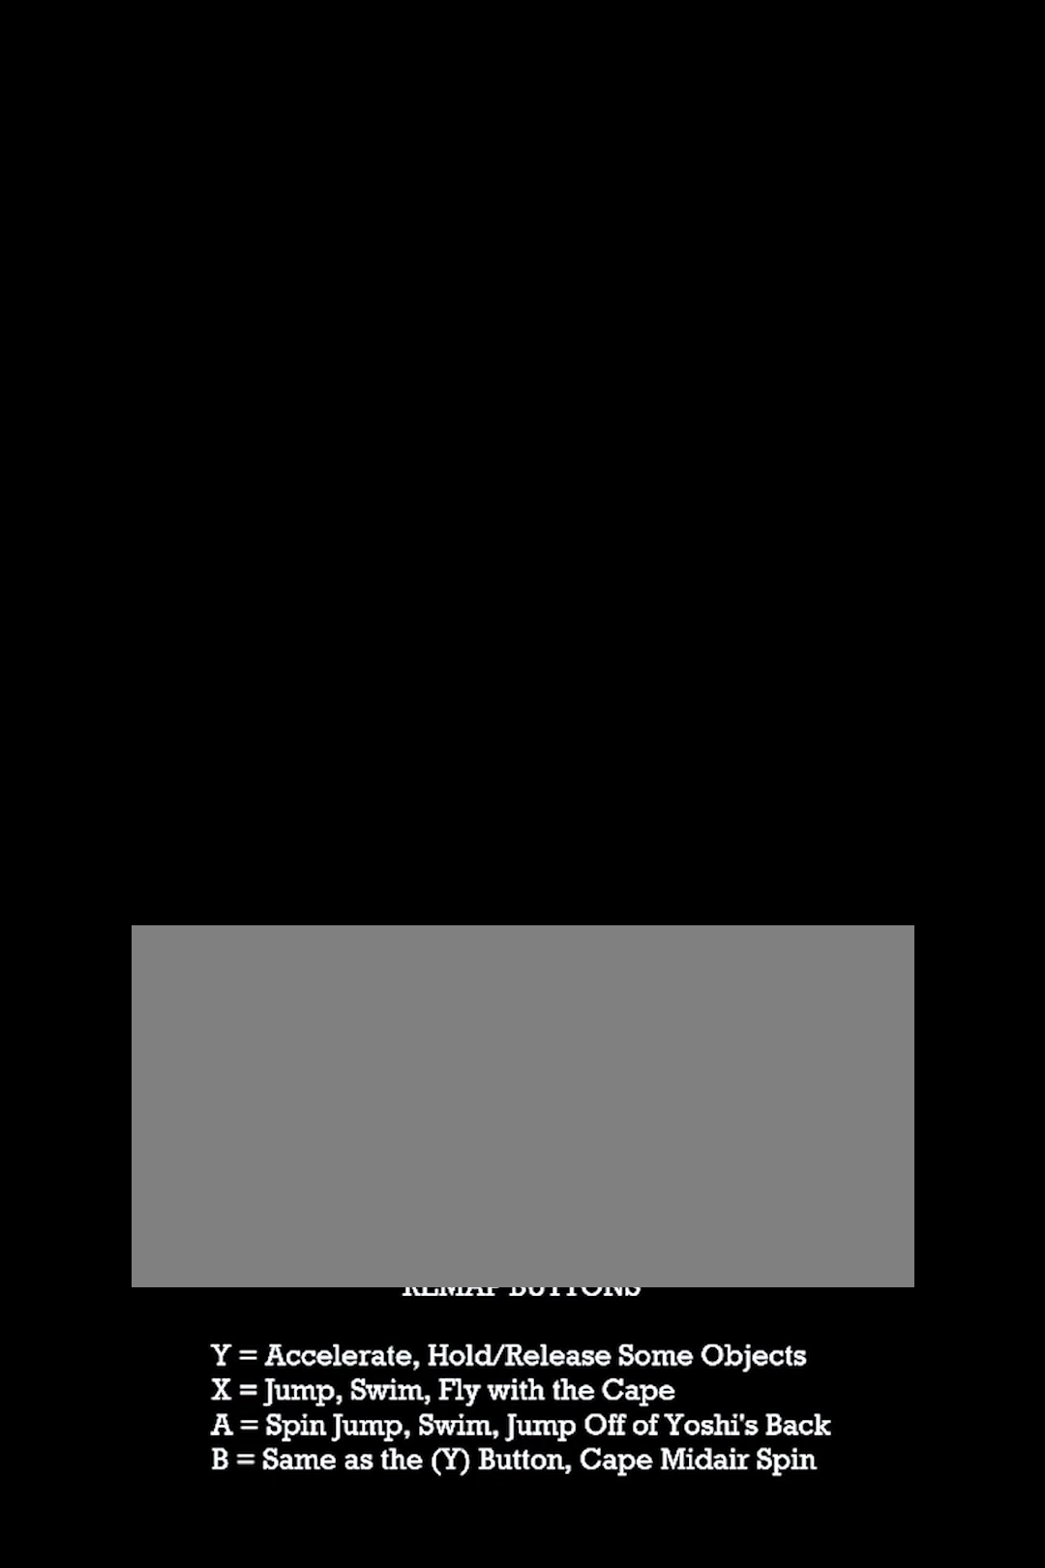
{"buttons": ["Y"], "events": []}
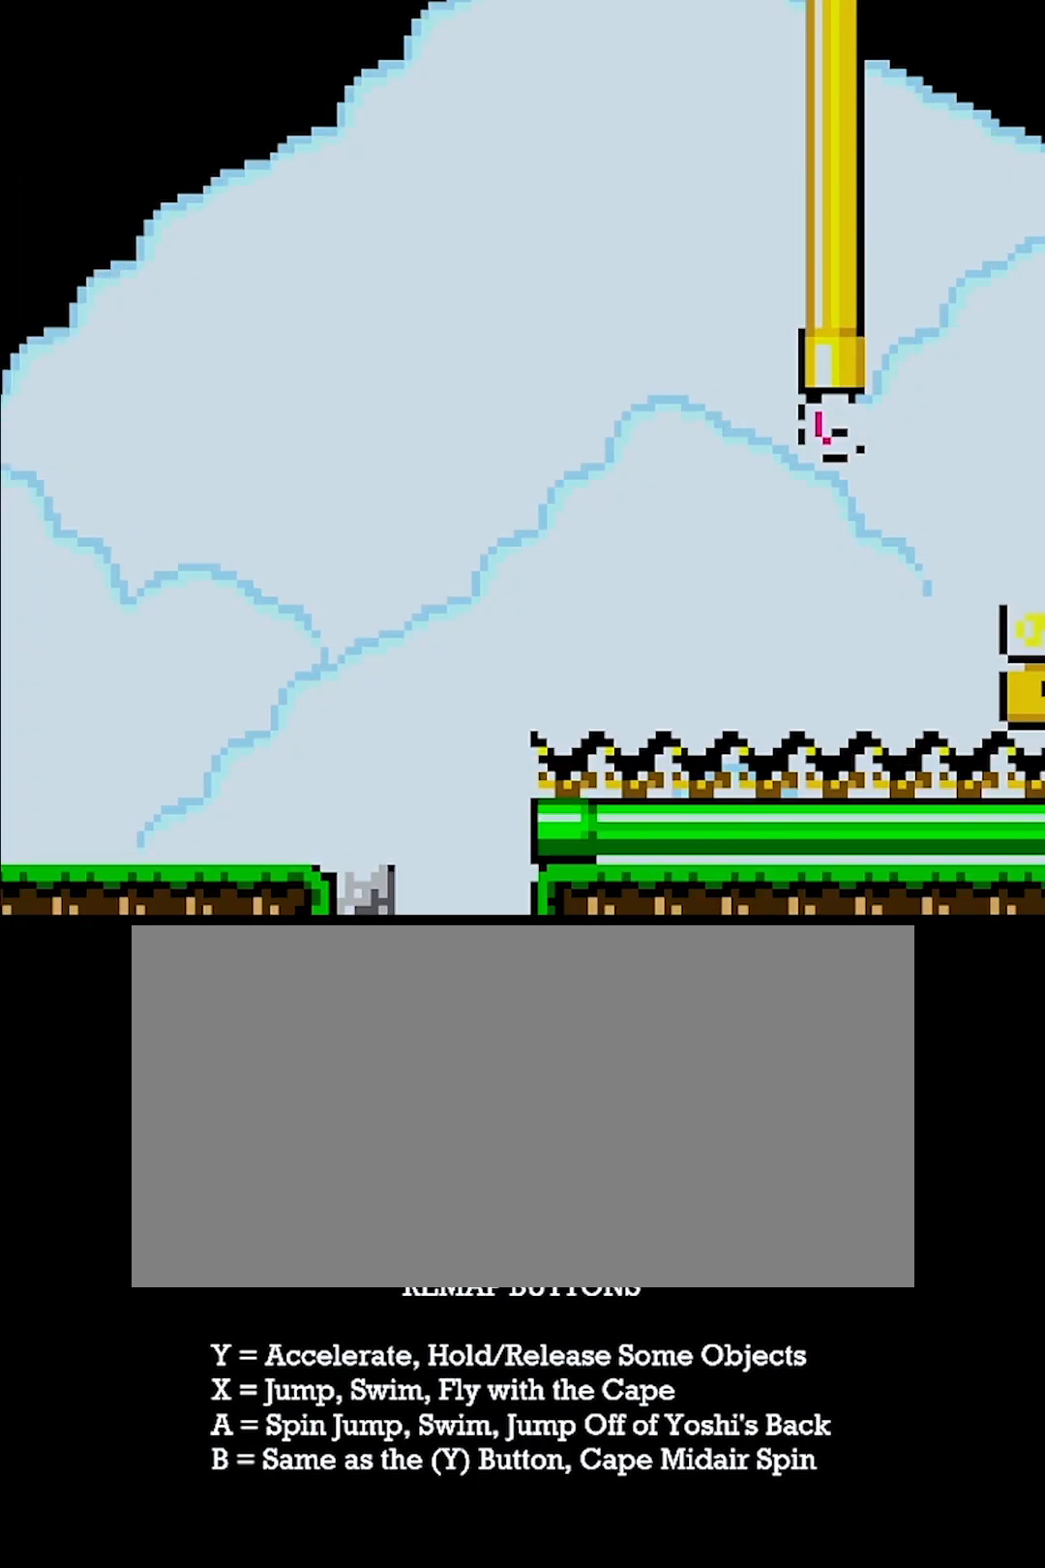
{"buttons": ["X", "Y"], "events": [[167, "X", "down"]]}
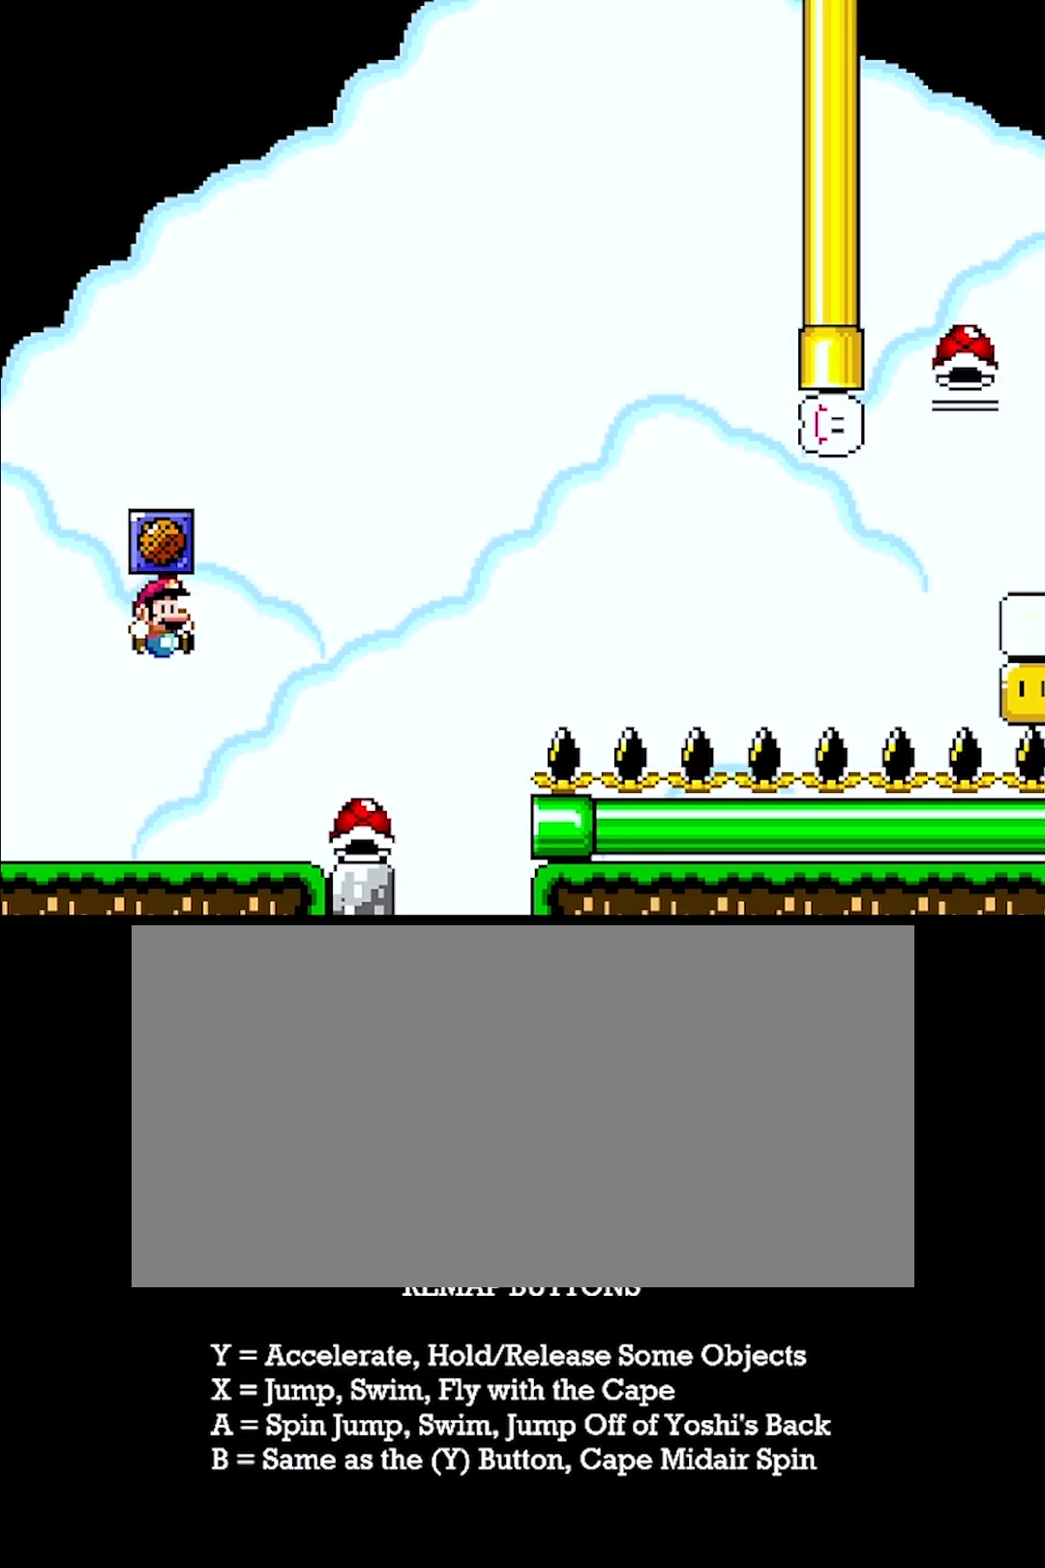
{"buttons": [], "events": [[50, "X", "up"], [433, "Y", "up"]]}
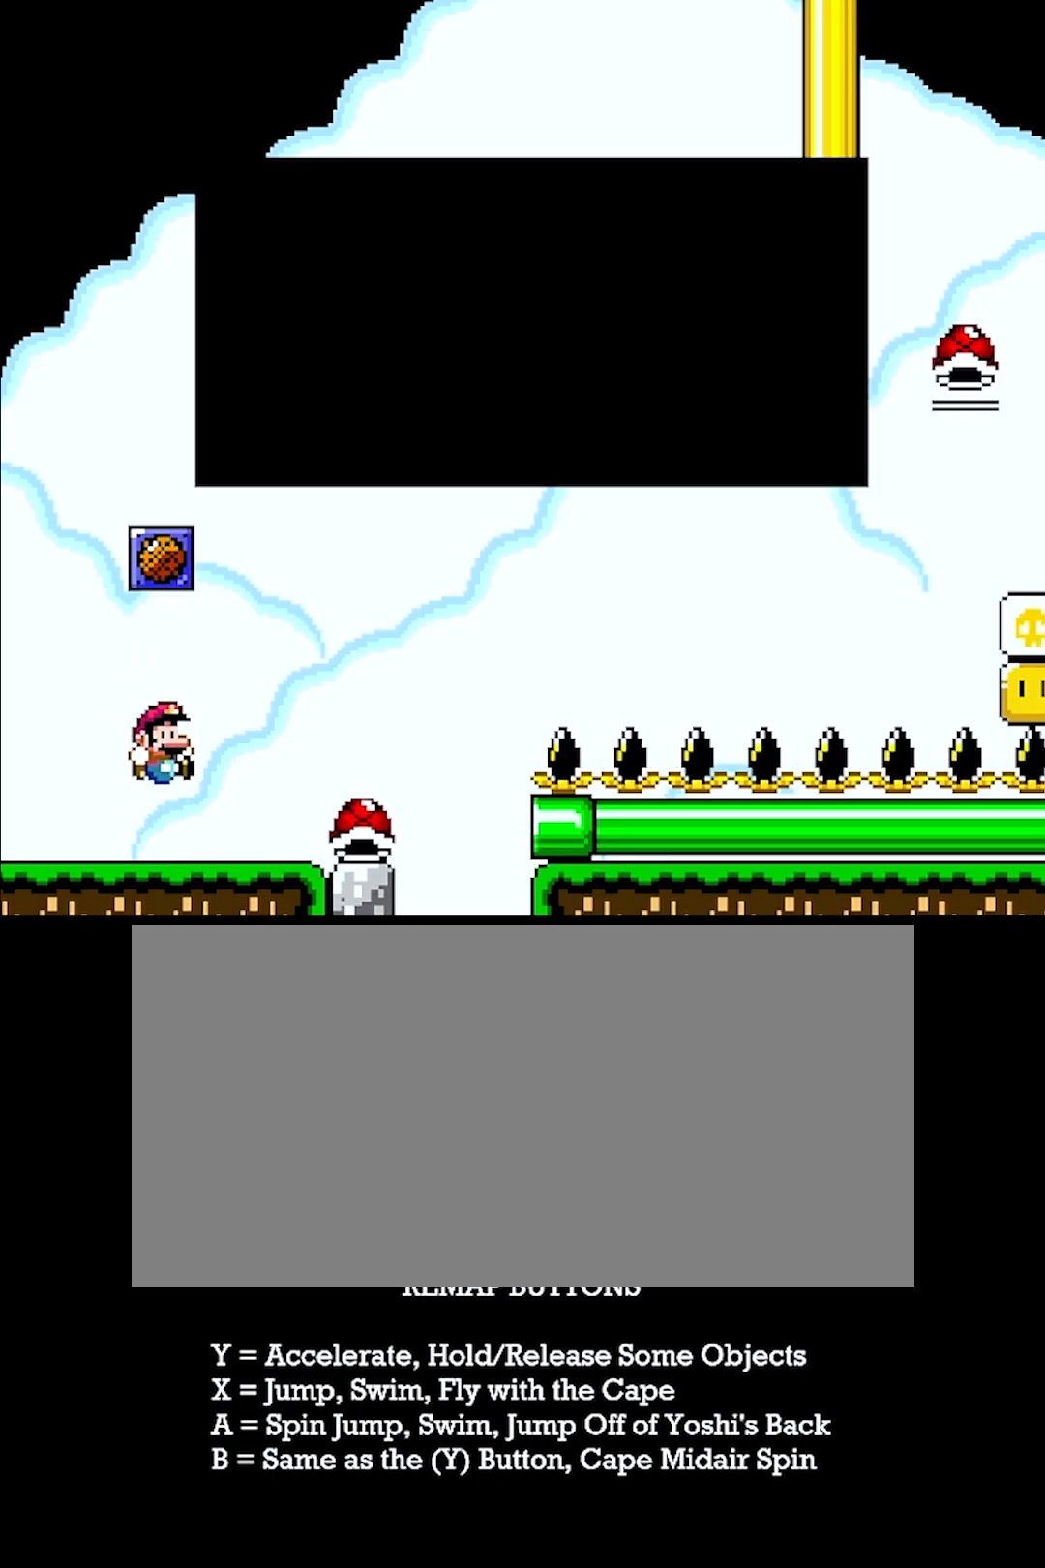
{"buttons": [], "events": []}
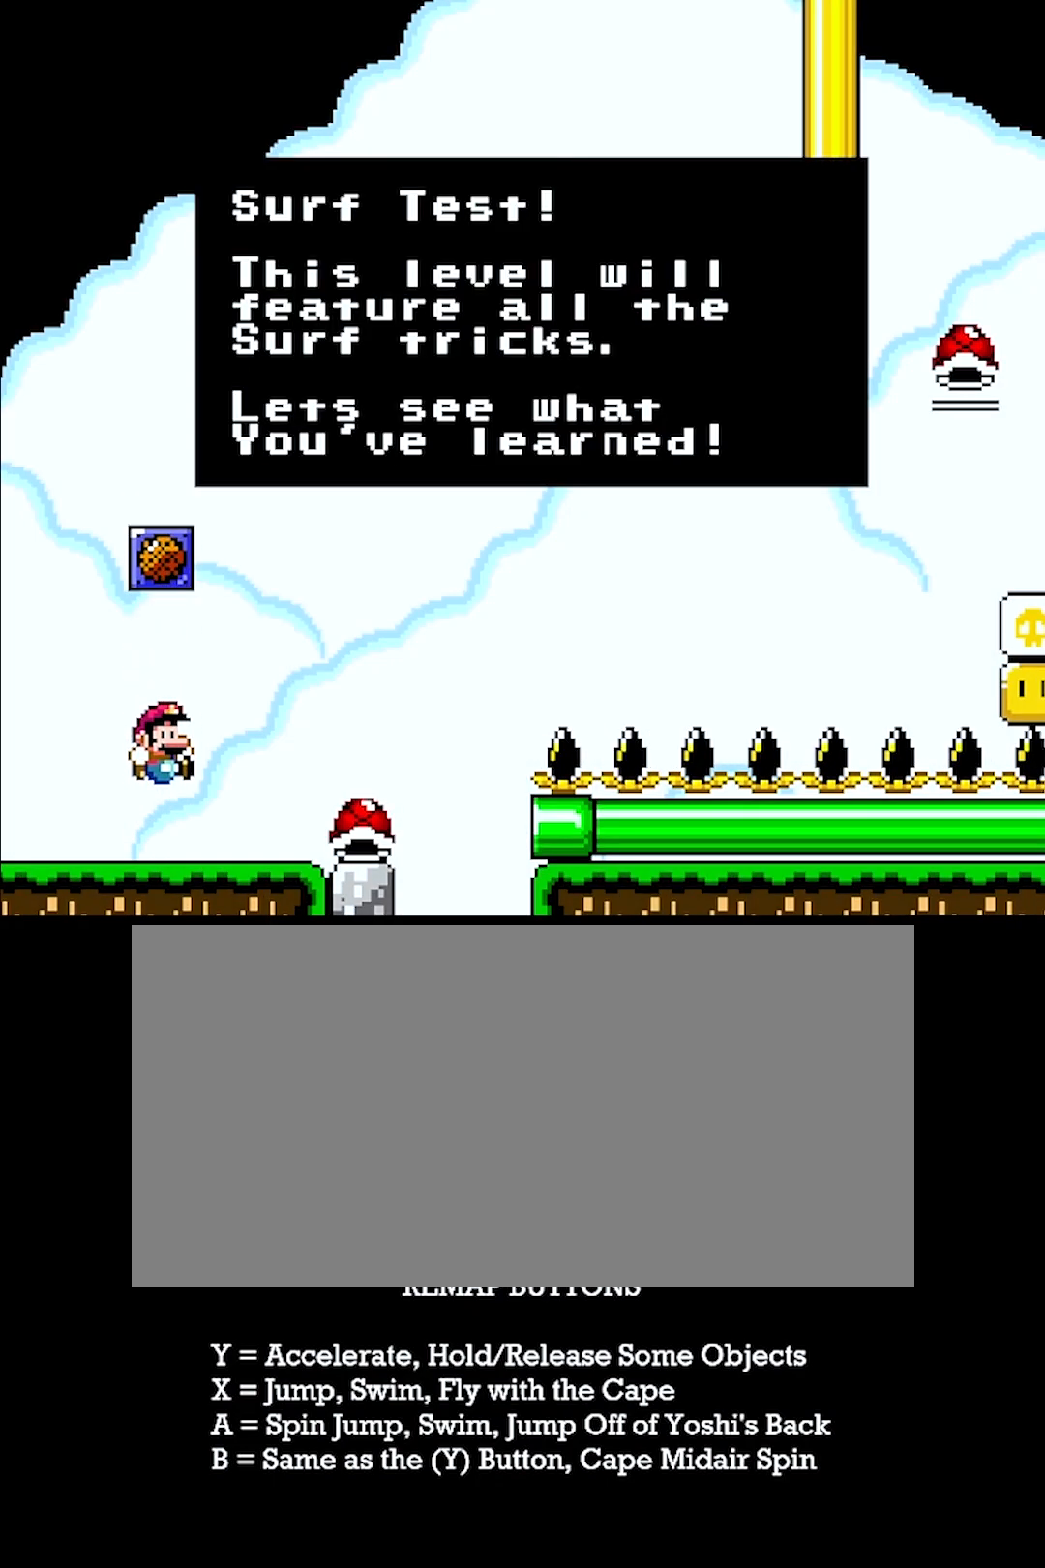
{"buttons": [], "events": []}
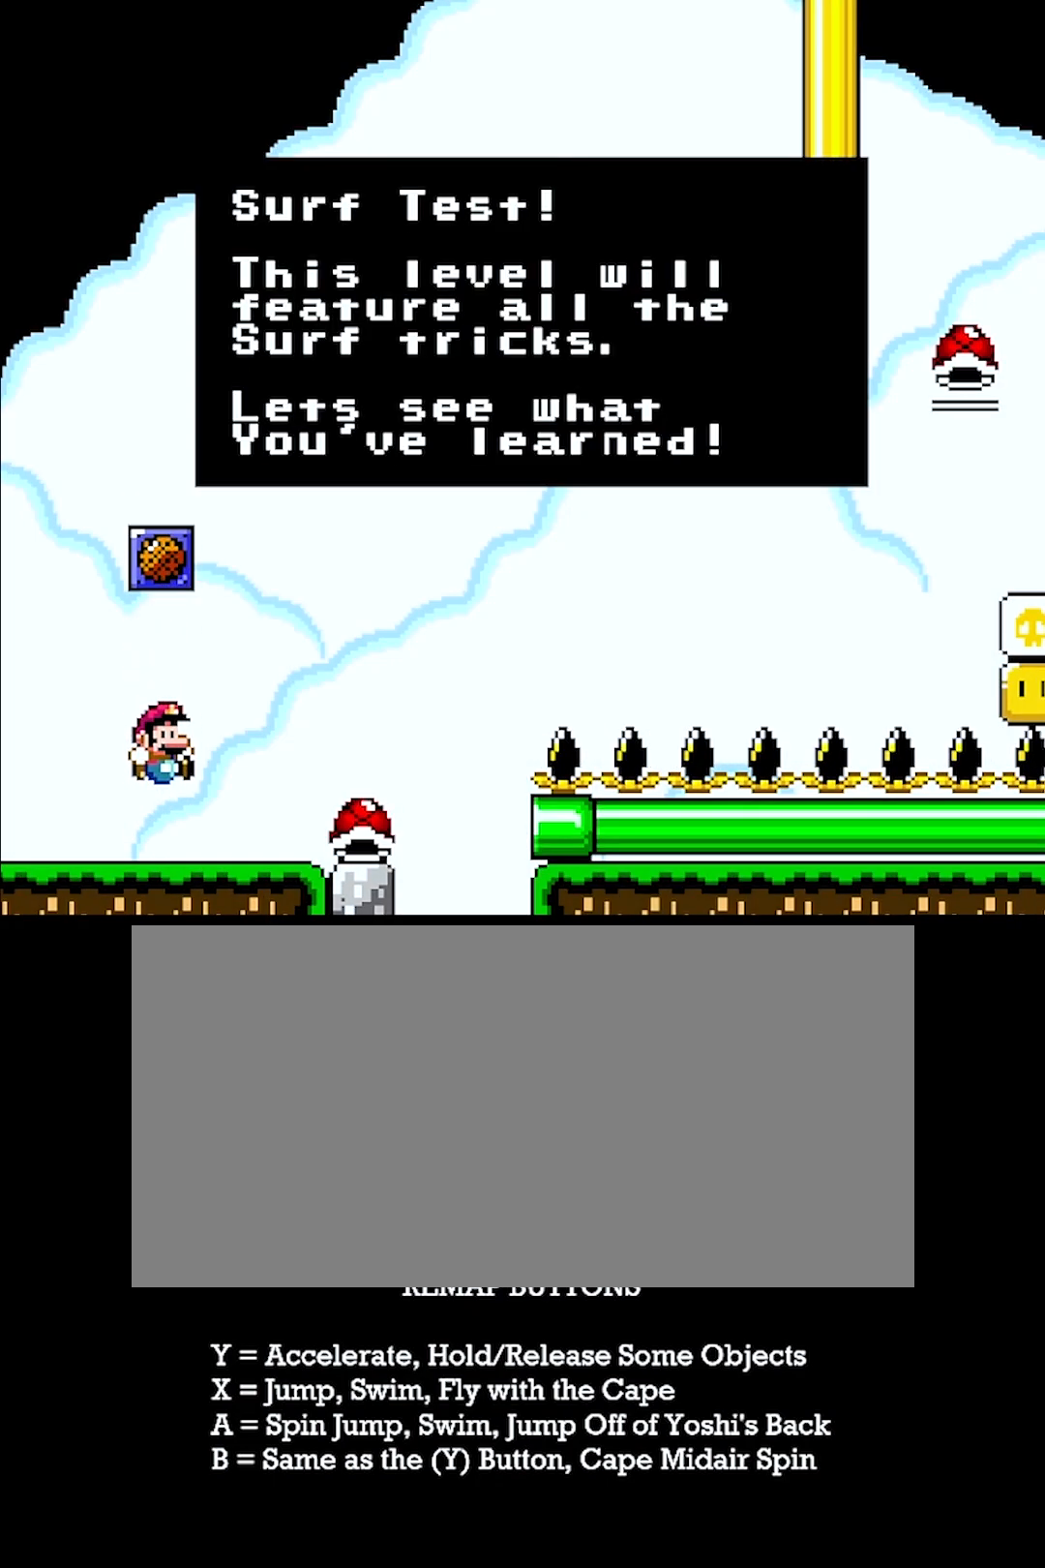
{"buttons": [], "events": []}
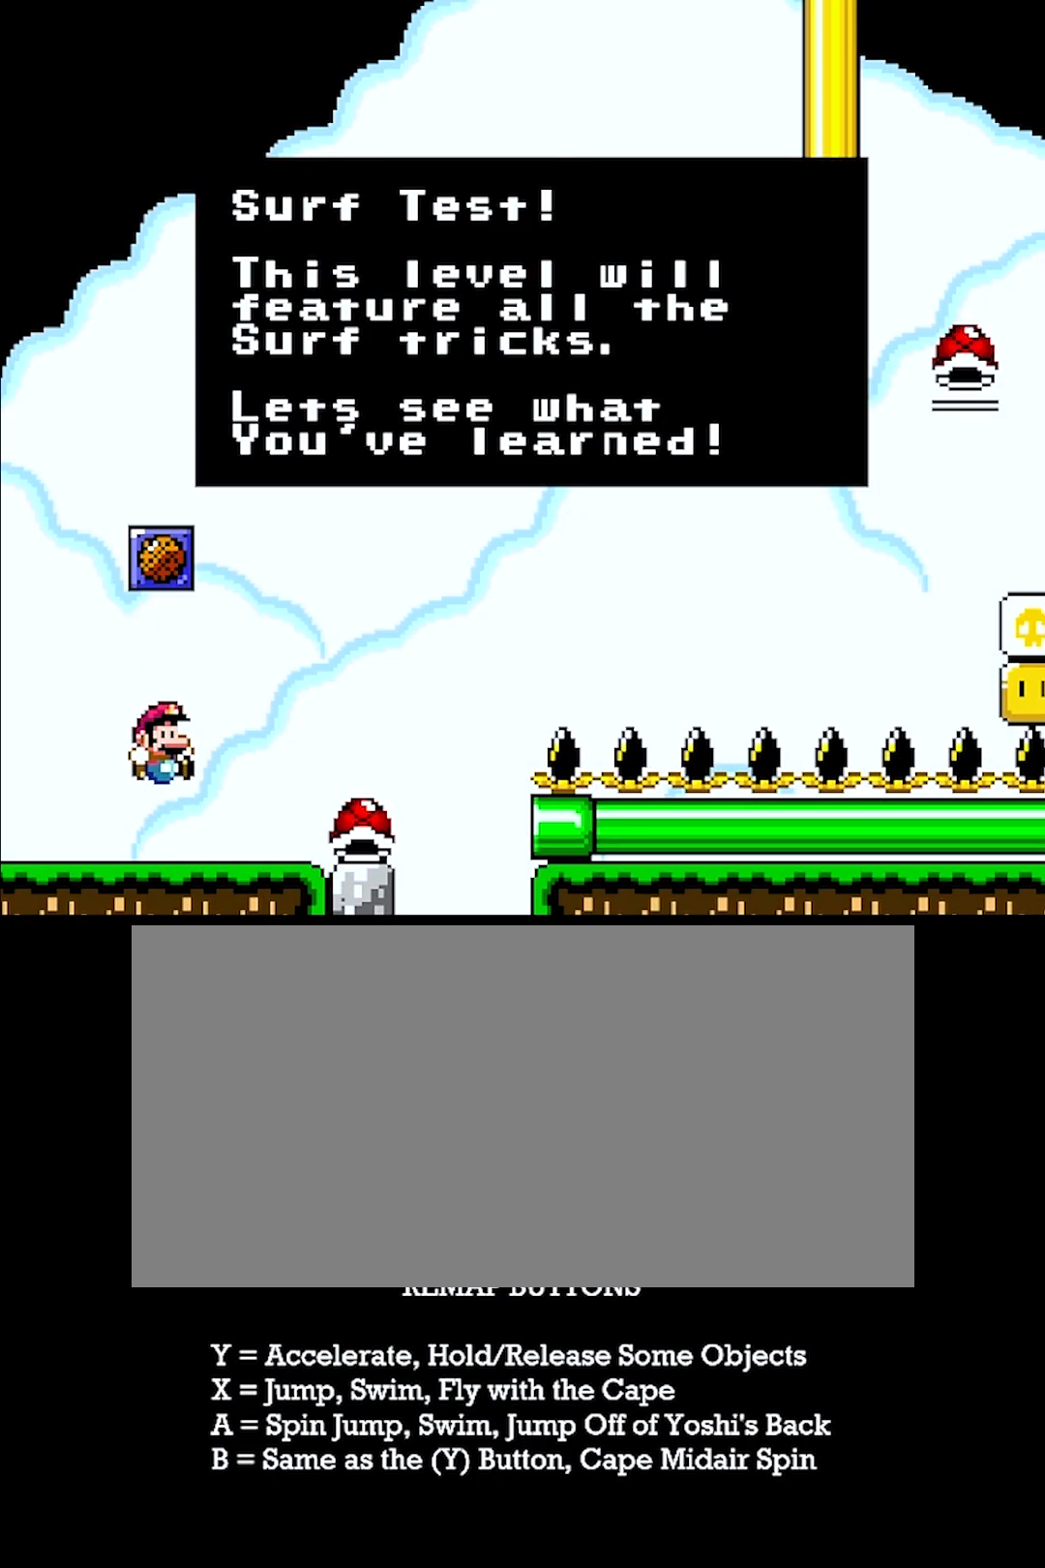
{"buttons": [], "events": []}
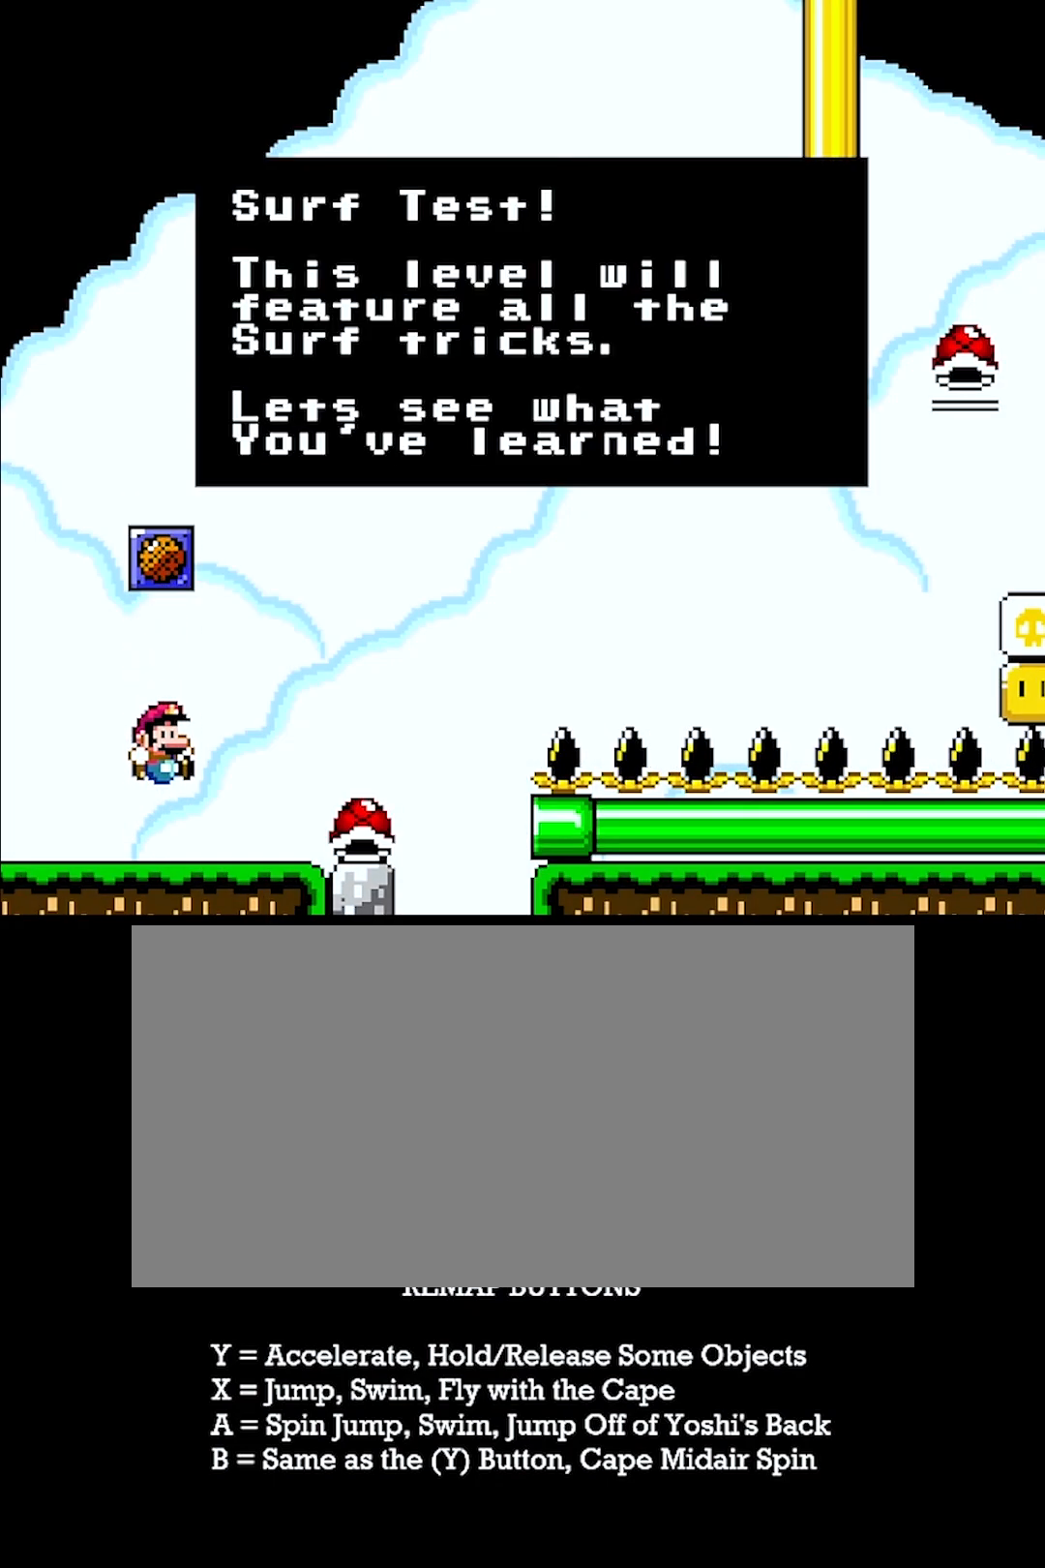
{"buttons": ["Y", "DPAD_RIGHT"], "events": [[200, "X", "down"], [283, "X", "up"], [383, "Y", "down"], [483, "DPAD_RIGHT", "down"]]}
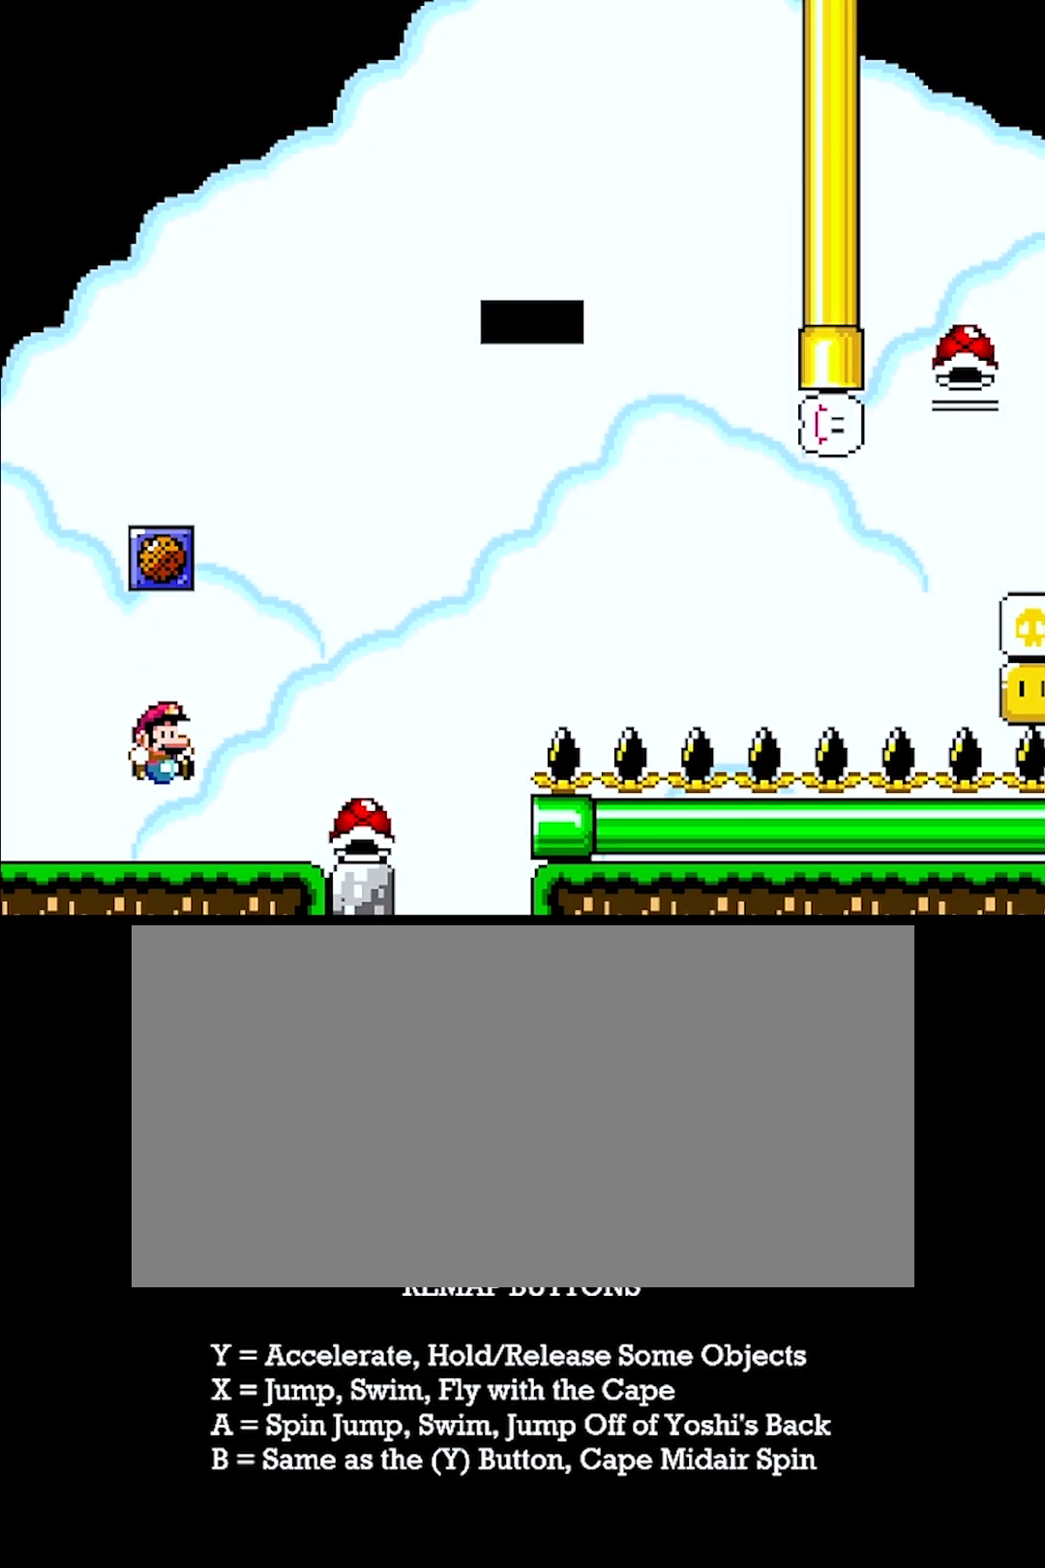
{"buttons": ["Y", "DPAD_RIGHT"], "events": []}
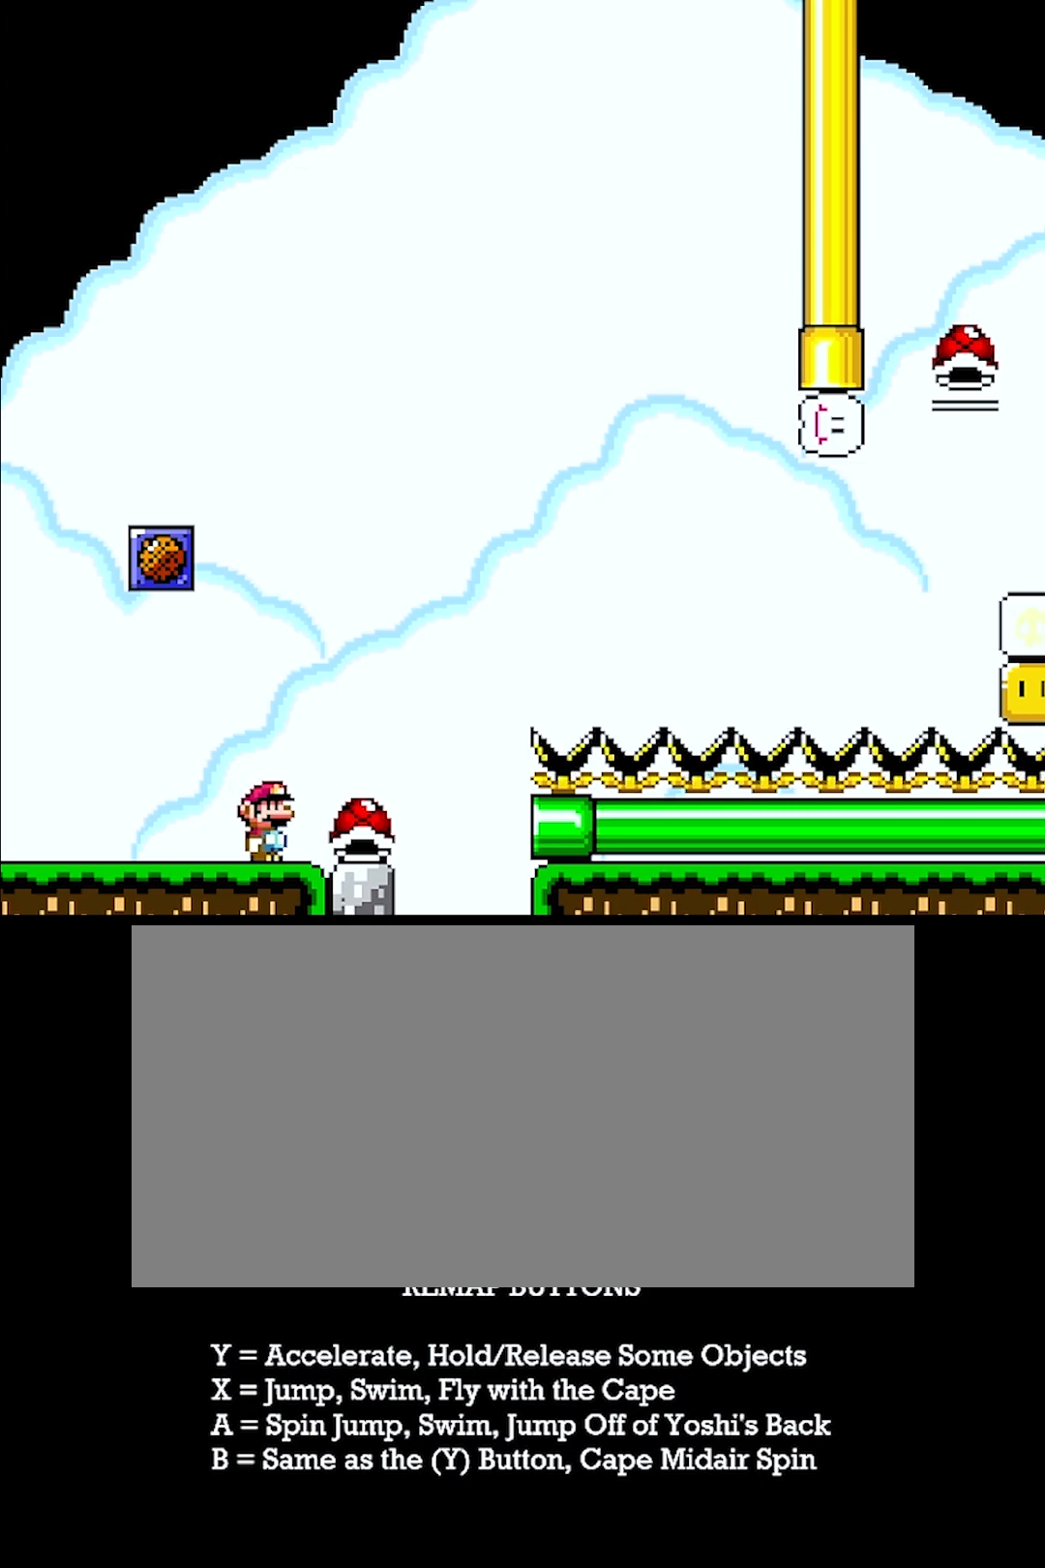
{"buttons": ["Y", "DPAD_LEFT"], "events": [[50, "DPAD_RIGHT", "up"], [133, "DPAD_LEFT", "down"]]}
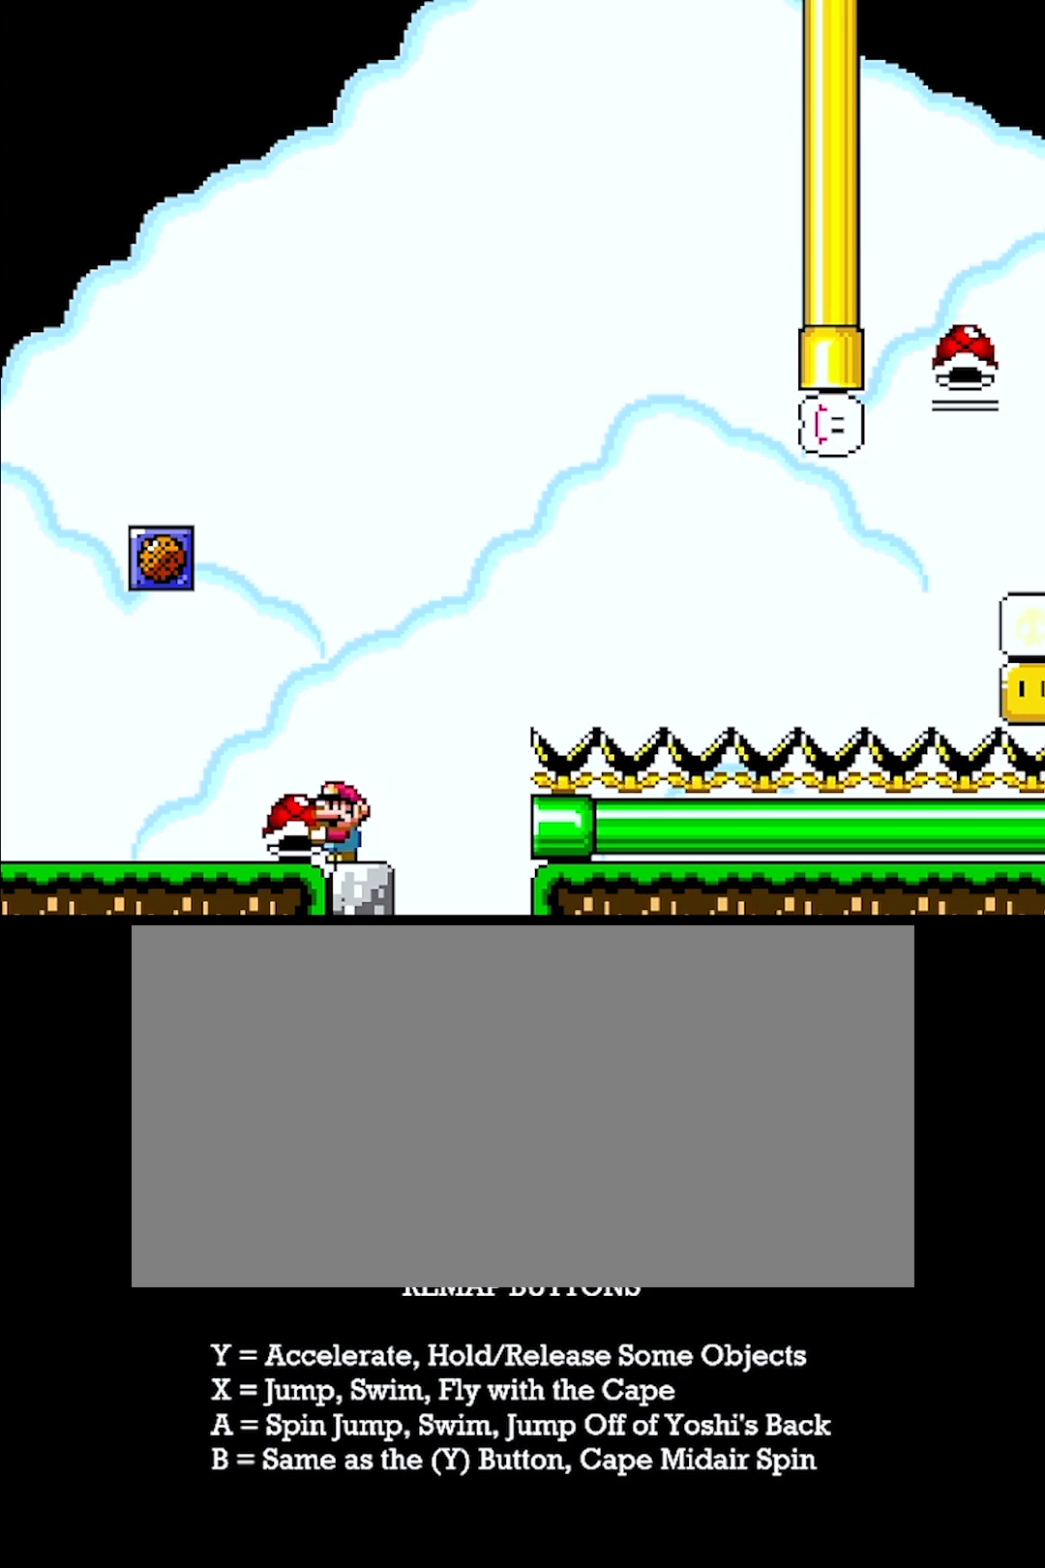
{"buttons": ["Y", "DPAD_DOWN", "DPAD_LEFT"], "events": [[500, "DPAD_DOWN", "down"]]}
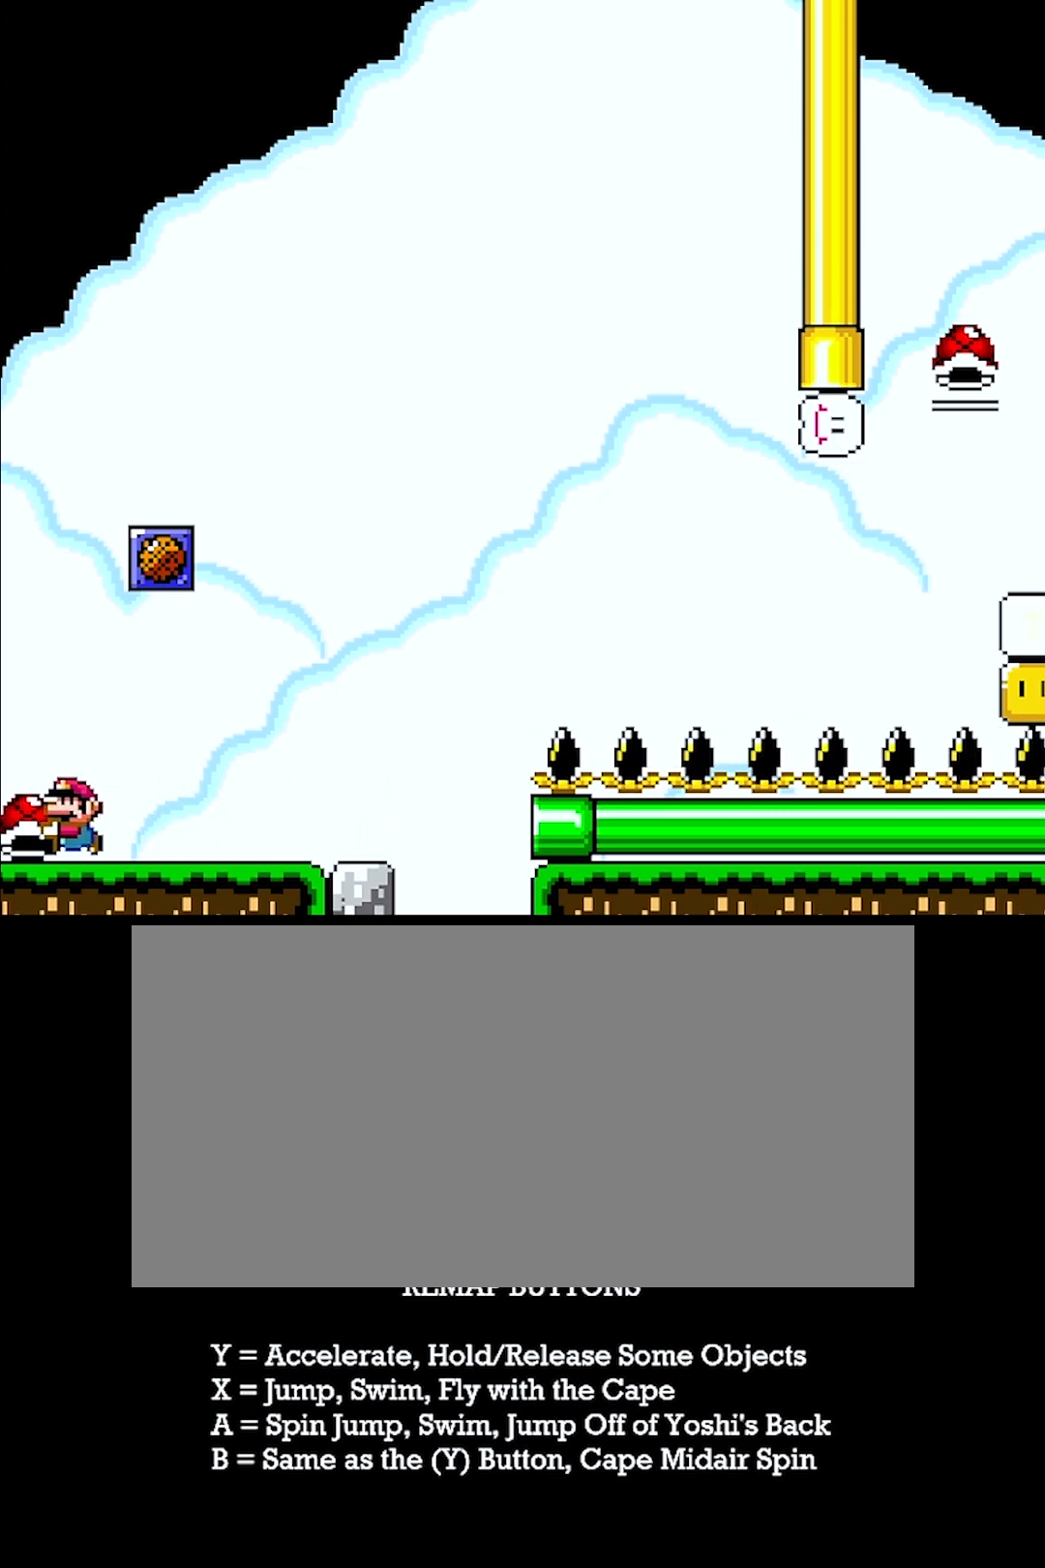
{"buttons": ["Y", "DPAD_RIGHT"], "events": [[17, "DPAD_LEFT", "up"], [33, "DPAD_RIGHT", "down"], [50, "DPAD_DOWN", "up"]]}
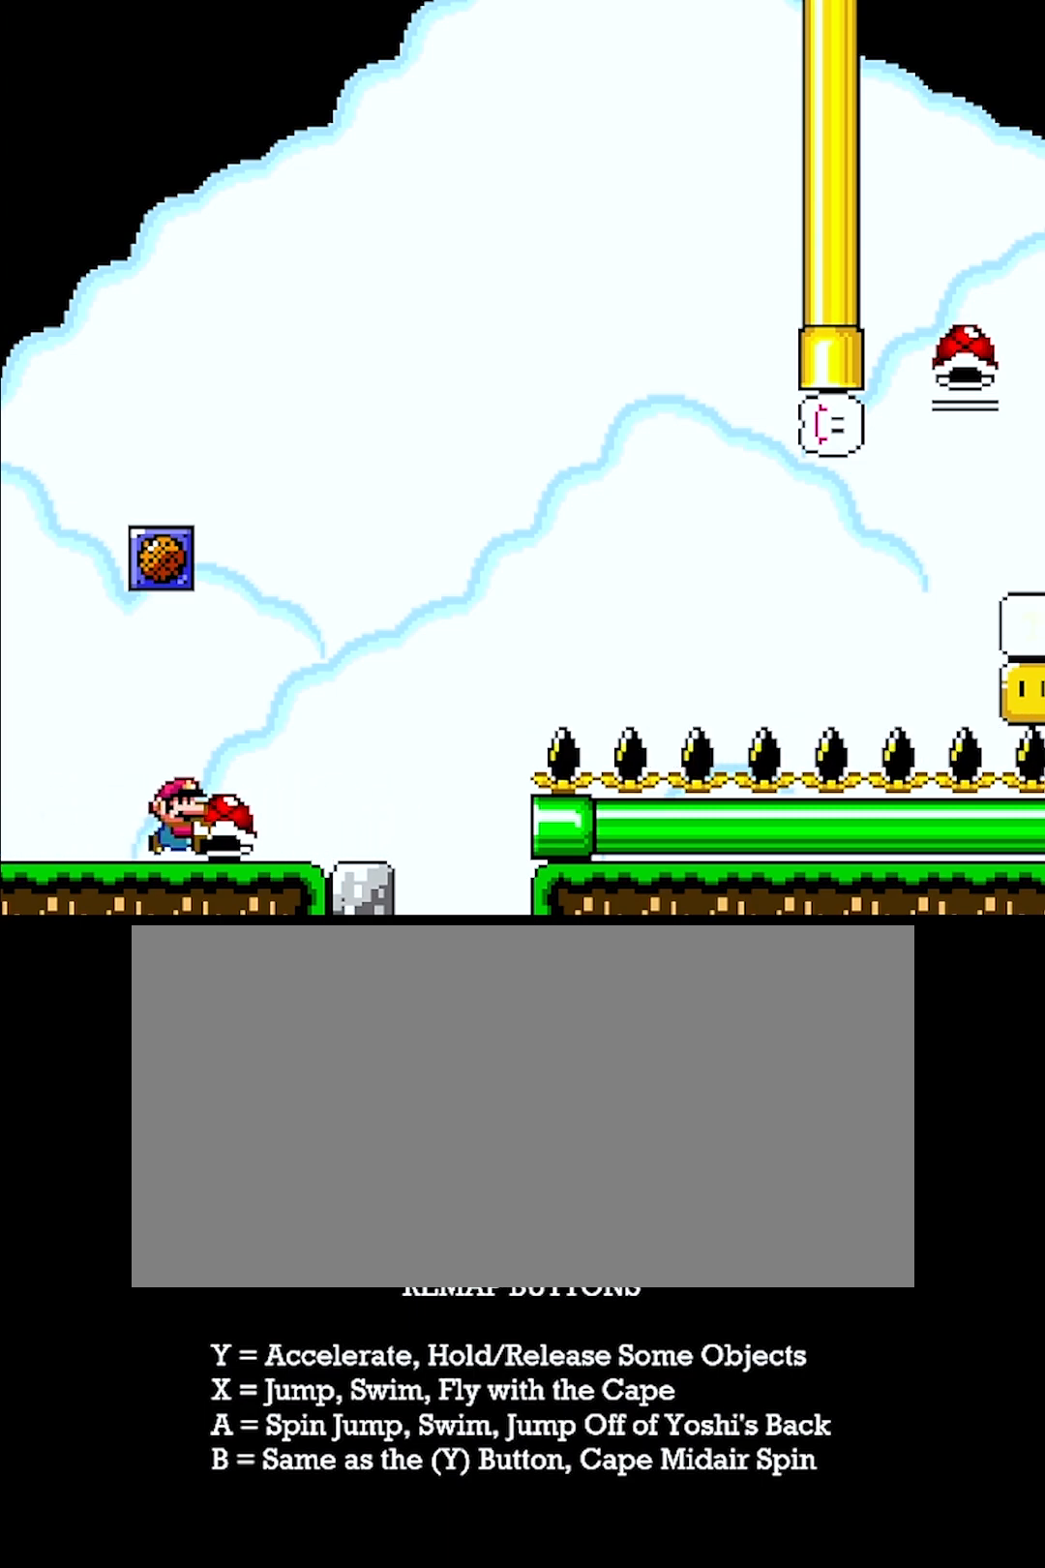
{"buttons": ["X", "DPAD_RIGHT"], "events": [[233, "X", "down"], [500, "Y", "up"]]}
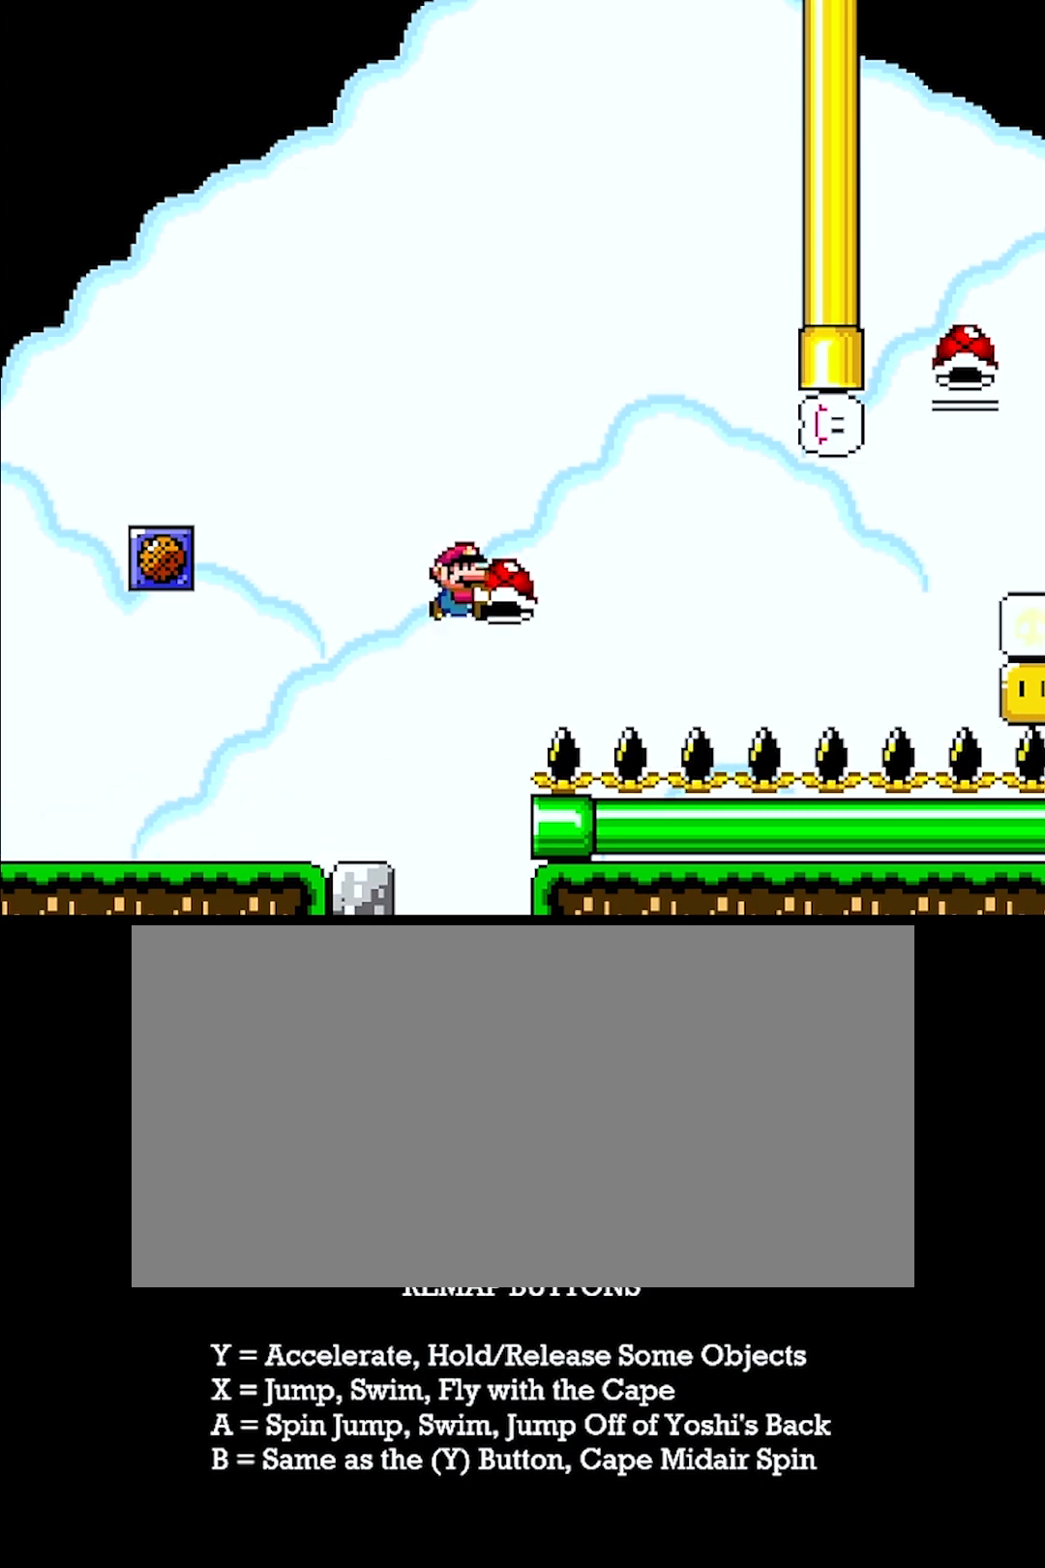
{"buttons": ["X", "Y", "DPAD_RIGHT"], "events": [[67, "Y", "down"]]}
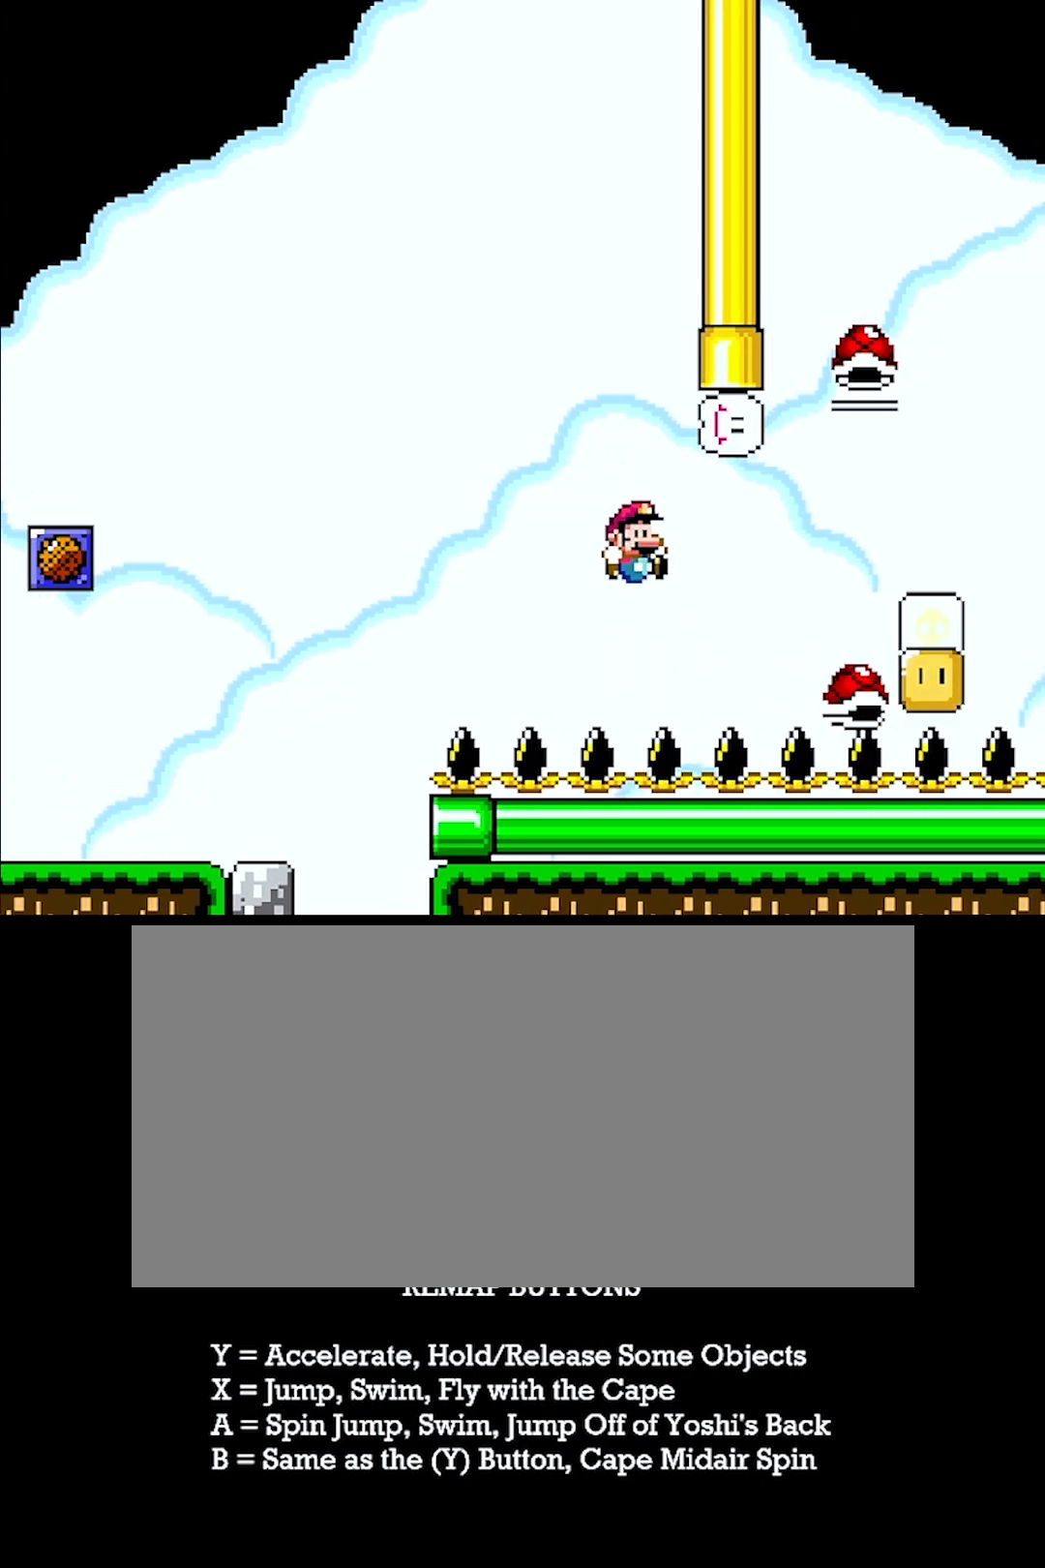
{"buttons": ["X", "DPAD_LEFT"], "events": [[383, "DPAD_DOWN", "down"], [383, "DPAD_LEFT", "down"], [383, "DPAD_UP", "down"], [400, "DPAD_UP", "up"], [433, "DPAD_DOWN", "up"], [433, "DPAD_RIGHT", "up"], [450, "Y", "up"]]}
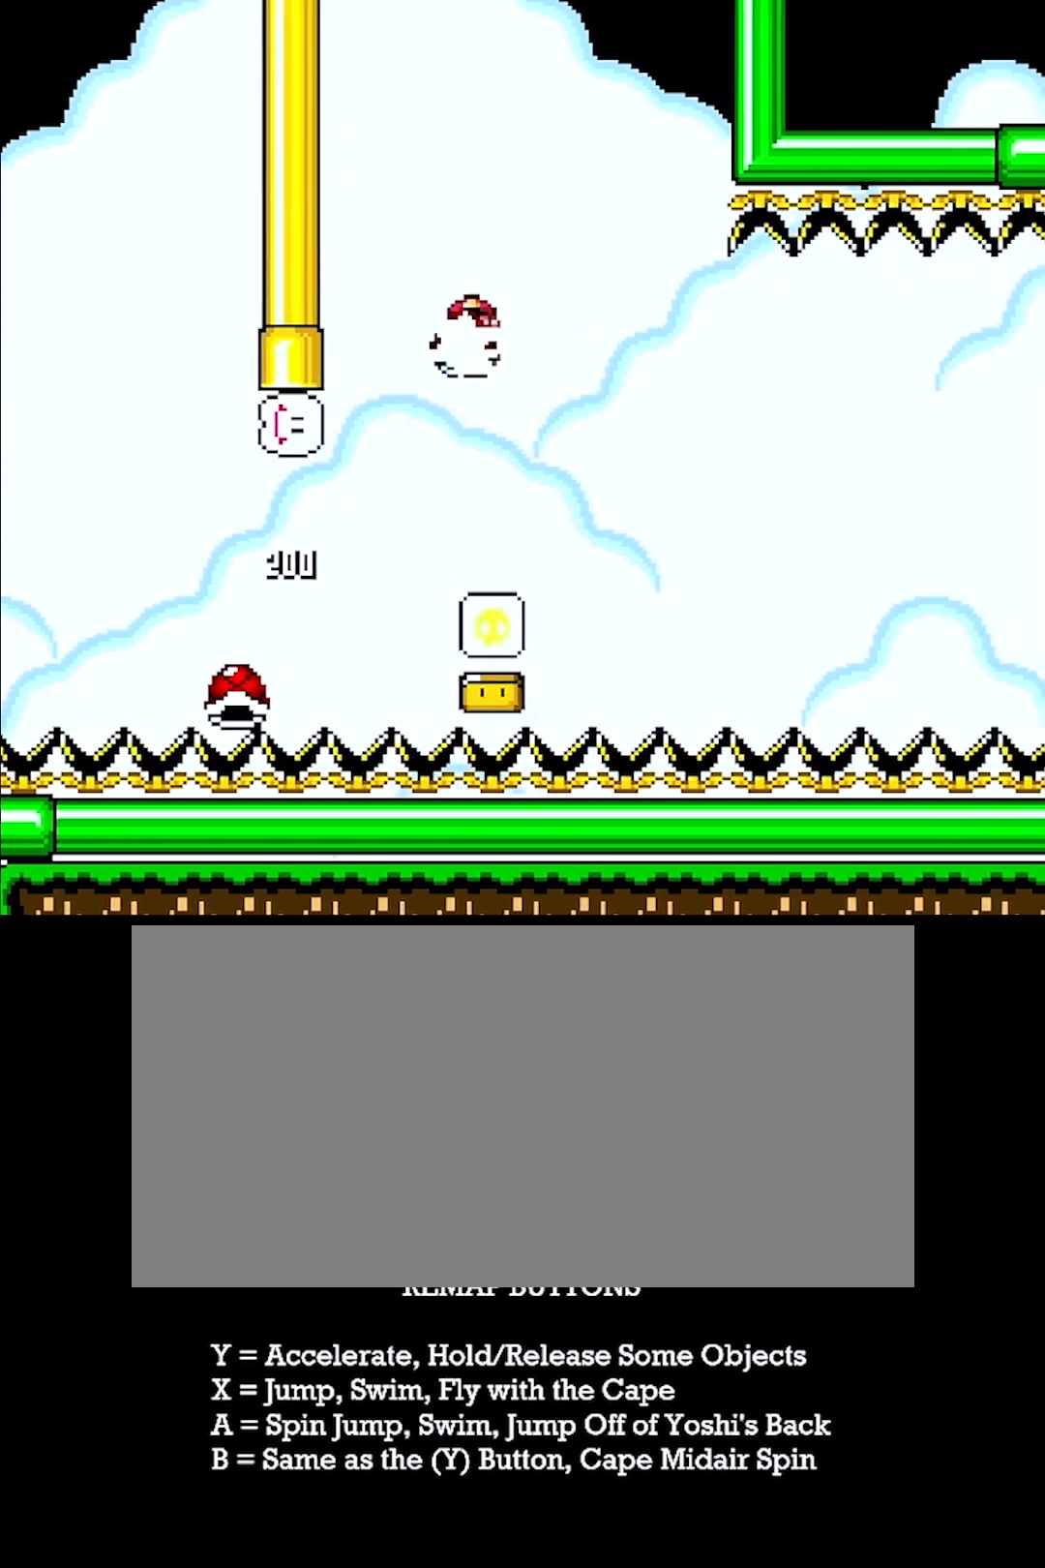
{"buttons": ["X", "Y", "DPAD_RIGHT"], "events": [[33, "DPAD_LEFT", "up"], [33, "Y", "down"], [167, "X", "up"], [267, "DPAD_RIGHT", "down"], [267, "X", "down"]]}
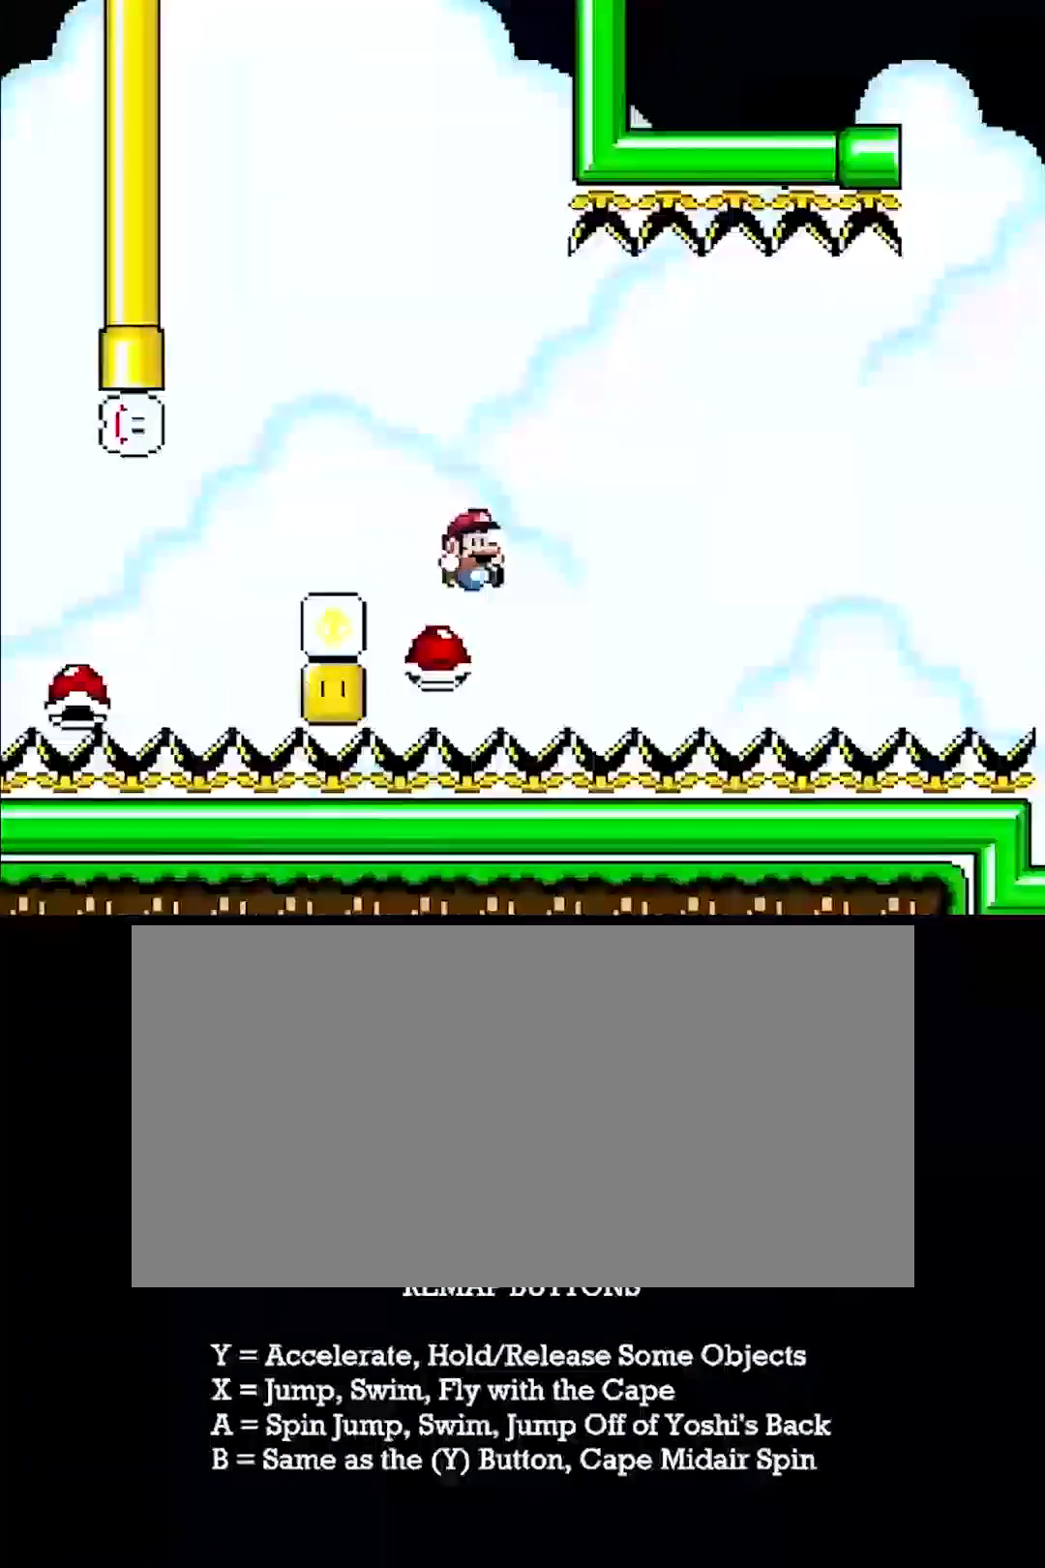
{"buttons": ["X", "Y", "DPAD_RIGHT"], "events": []}
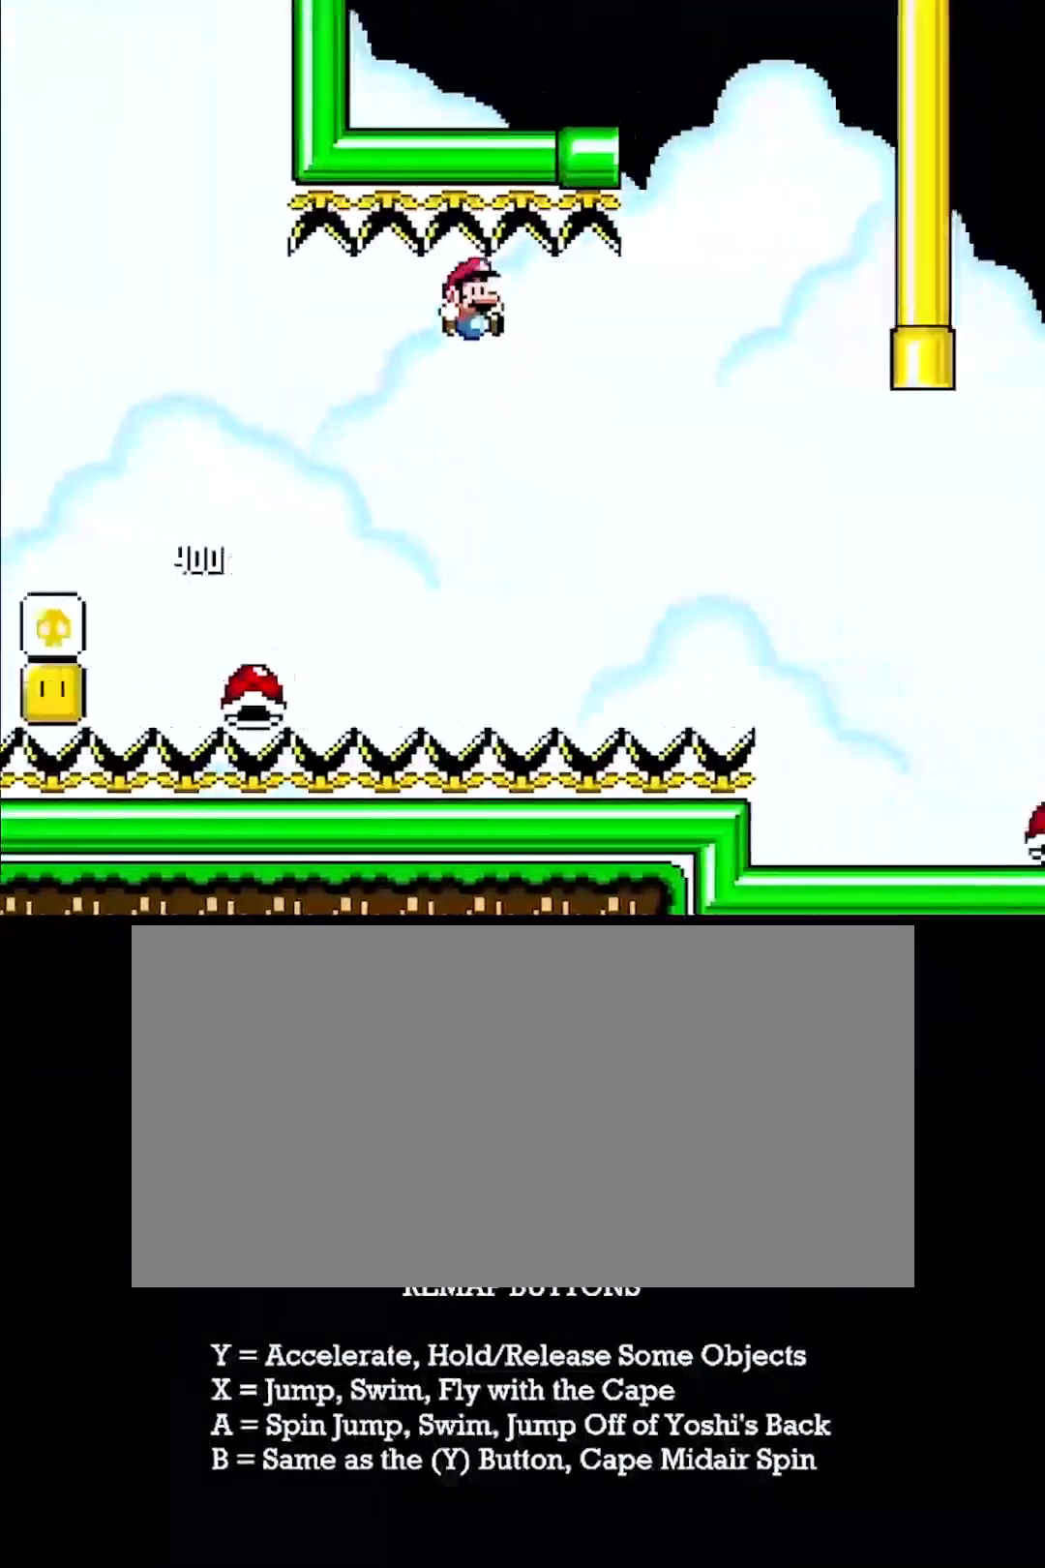
{"buttons": ["X", "Y", "DPAD_RIGHT"], "events": []}
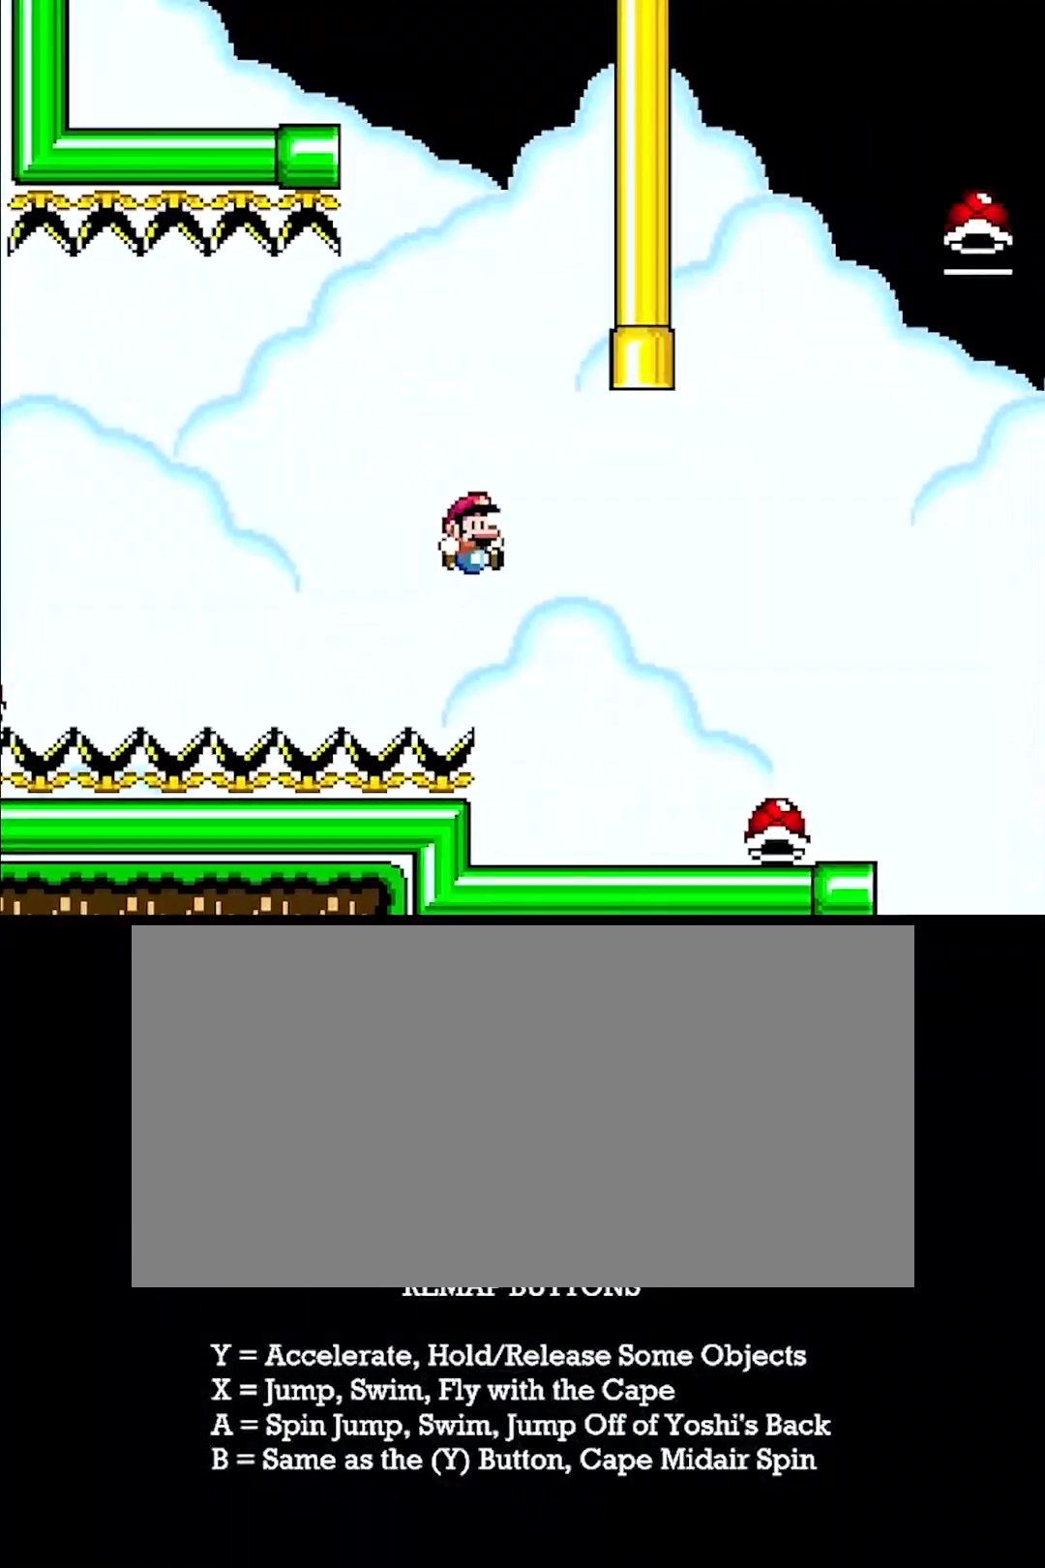
{"buttons": ["Y", "DPAD_RIGHT"], "events": [[83, "X", "up"]]}
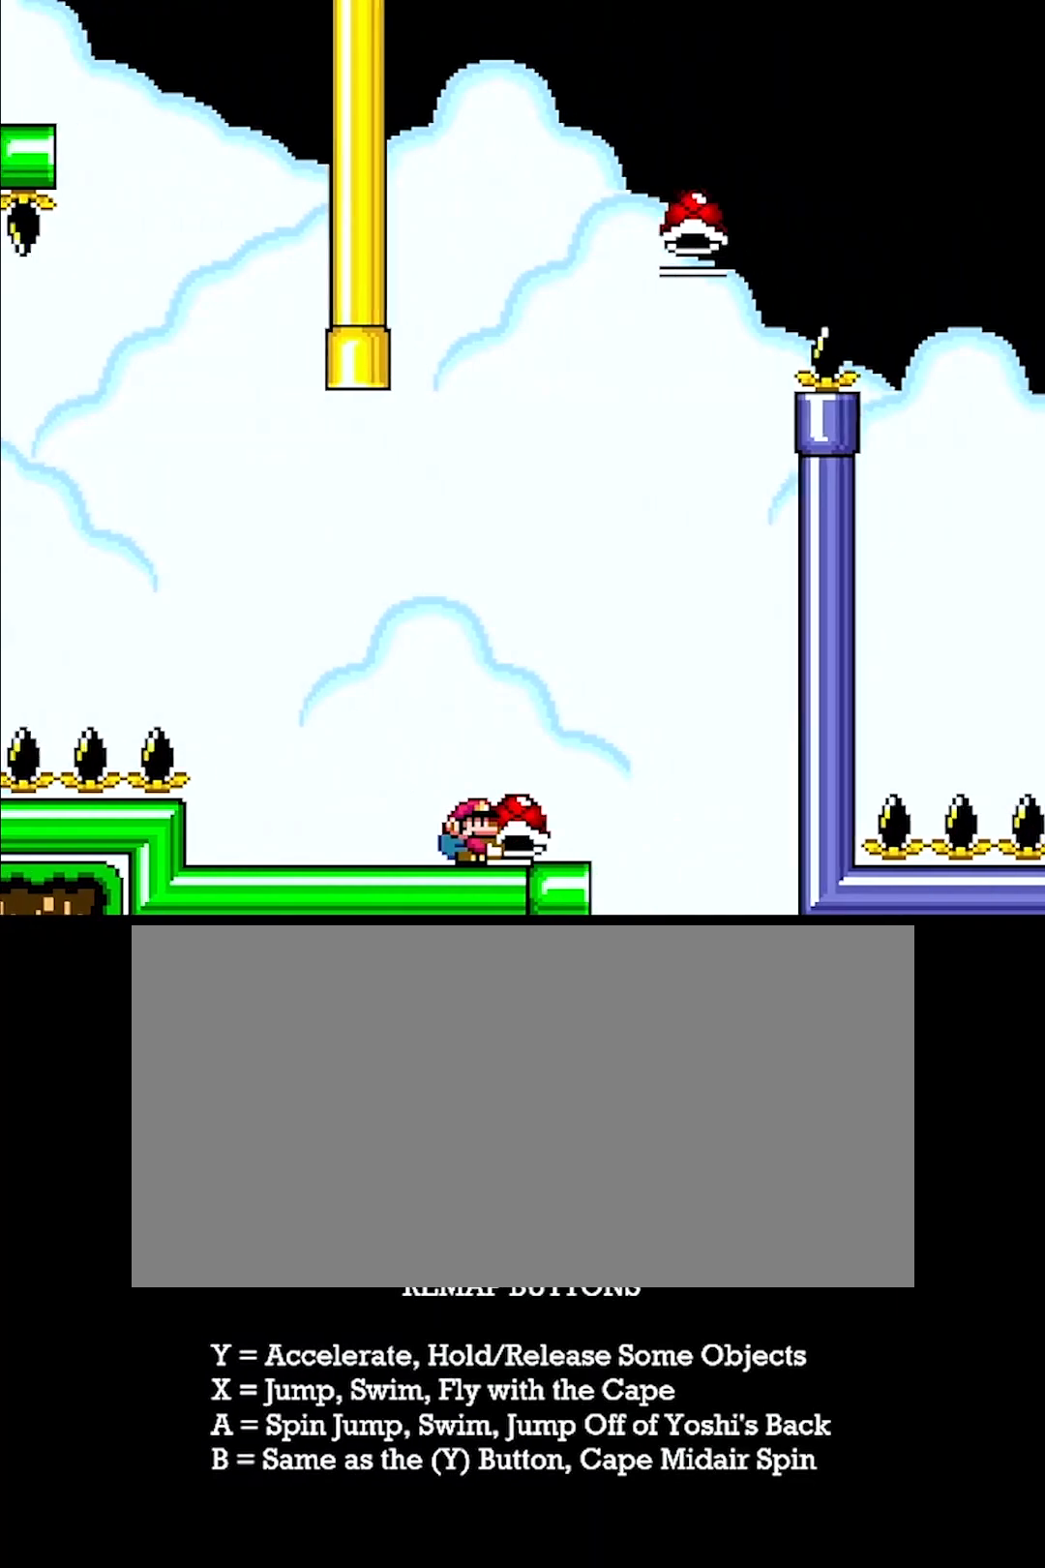
{"buttons": ["X", "Y"], "events": [[50, "DPAD_DOWN", "down"], [67, "DPAD_RIGHT", "up"], [83, "DPAD_LEFT", "down"], [83, "X", "down"], [133, "DPAD_DOWN", "up"], [267, "DPAD_DOWN", "down"], [300, "DPAD_LEFT", "up"], [300, "DPAD_RIGHT", "down"], [333, "DPAD_DOWN", "up"], [433, "DPAD_RIGHT", "up"]]}
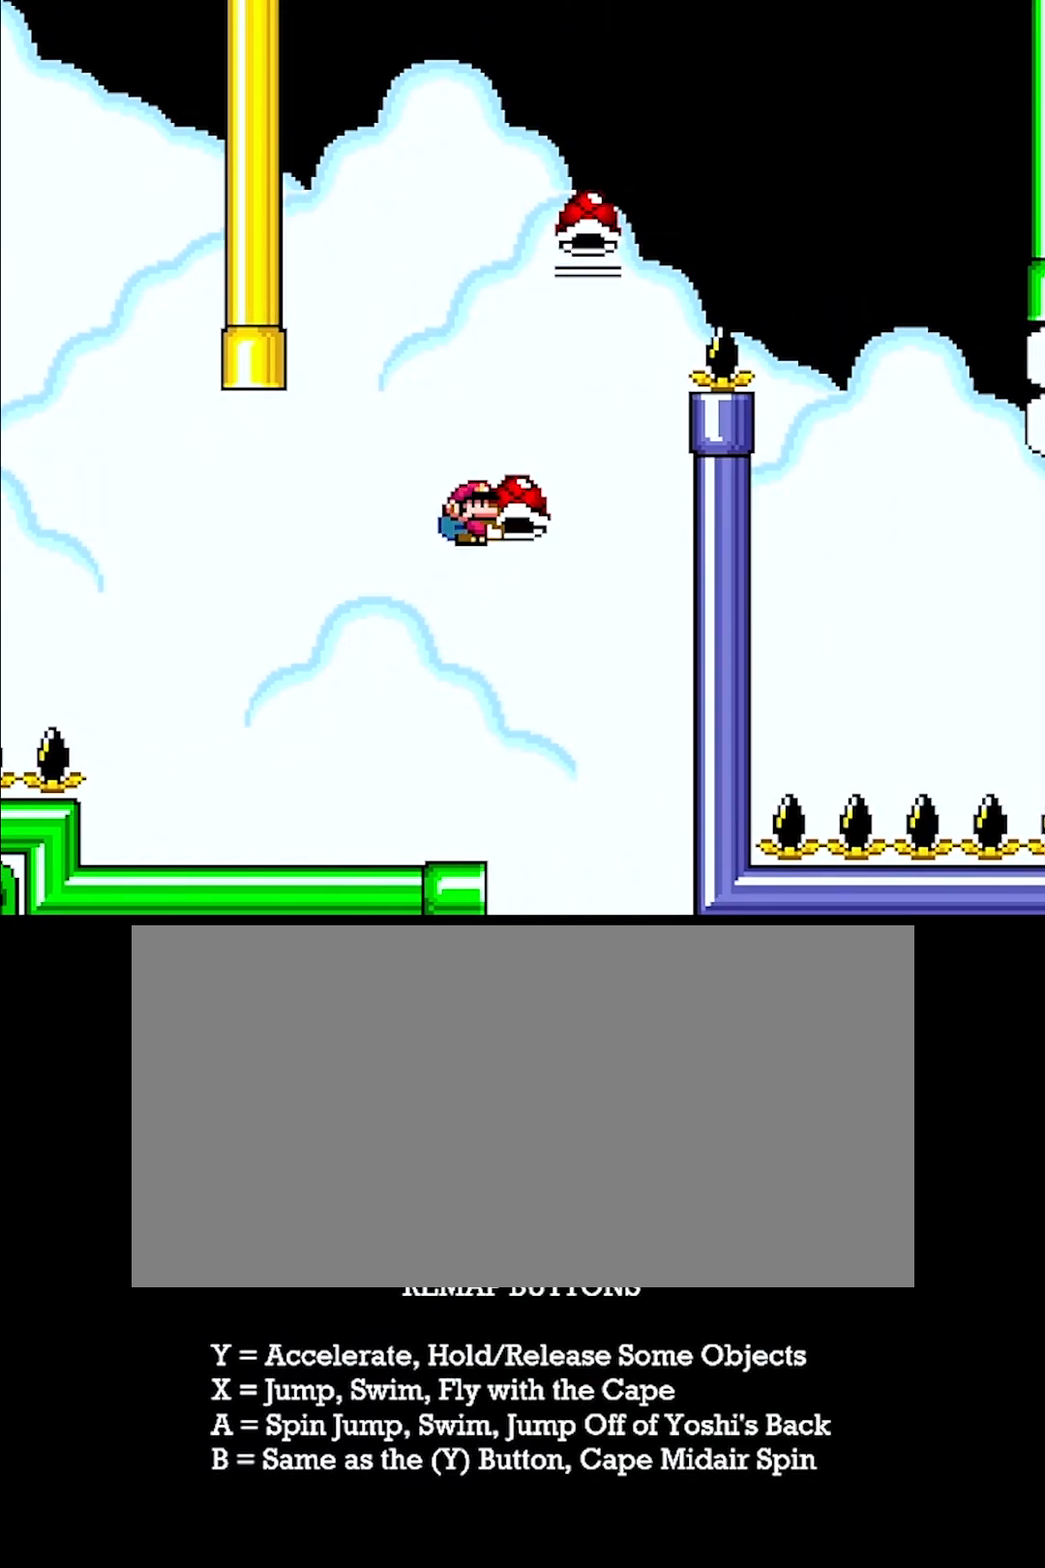
{"buttons": ["X", "Y", "DPAD_RIGHT"], "events": [[17, "Y", "up"], [117, "Y", "down"], [417, "DPAD_RIGHT", "down"]]}